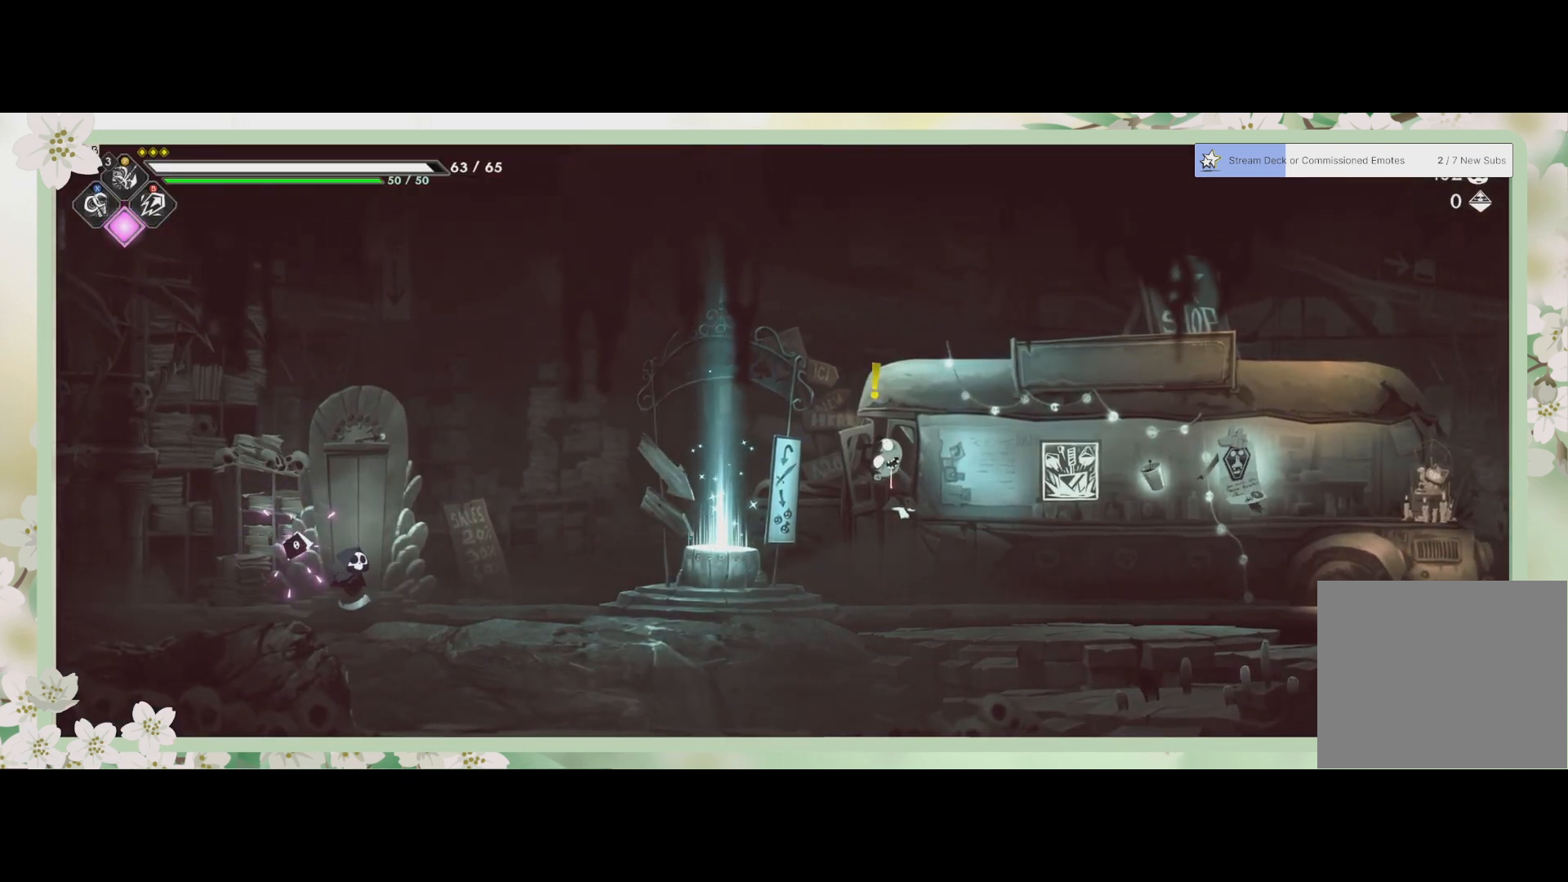
Gameplay with a controller (PlayStation layout); each line is a JSON object with the inputs held at the frame after it. "events" lists button and stick changes between this image and that frame as [ms after this image, input, new state], when the widget could be followed in between. Not read: right_stick.
{"buttons": [], "left_stick": "right", "events": [[167, "left_stick", "right"]]}
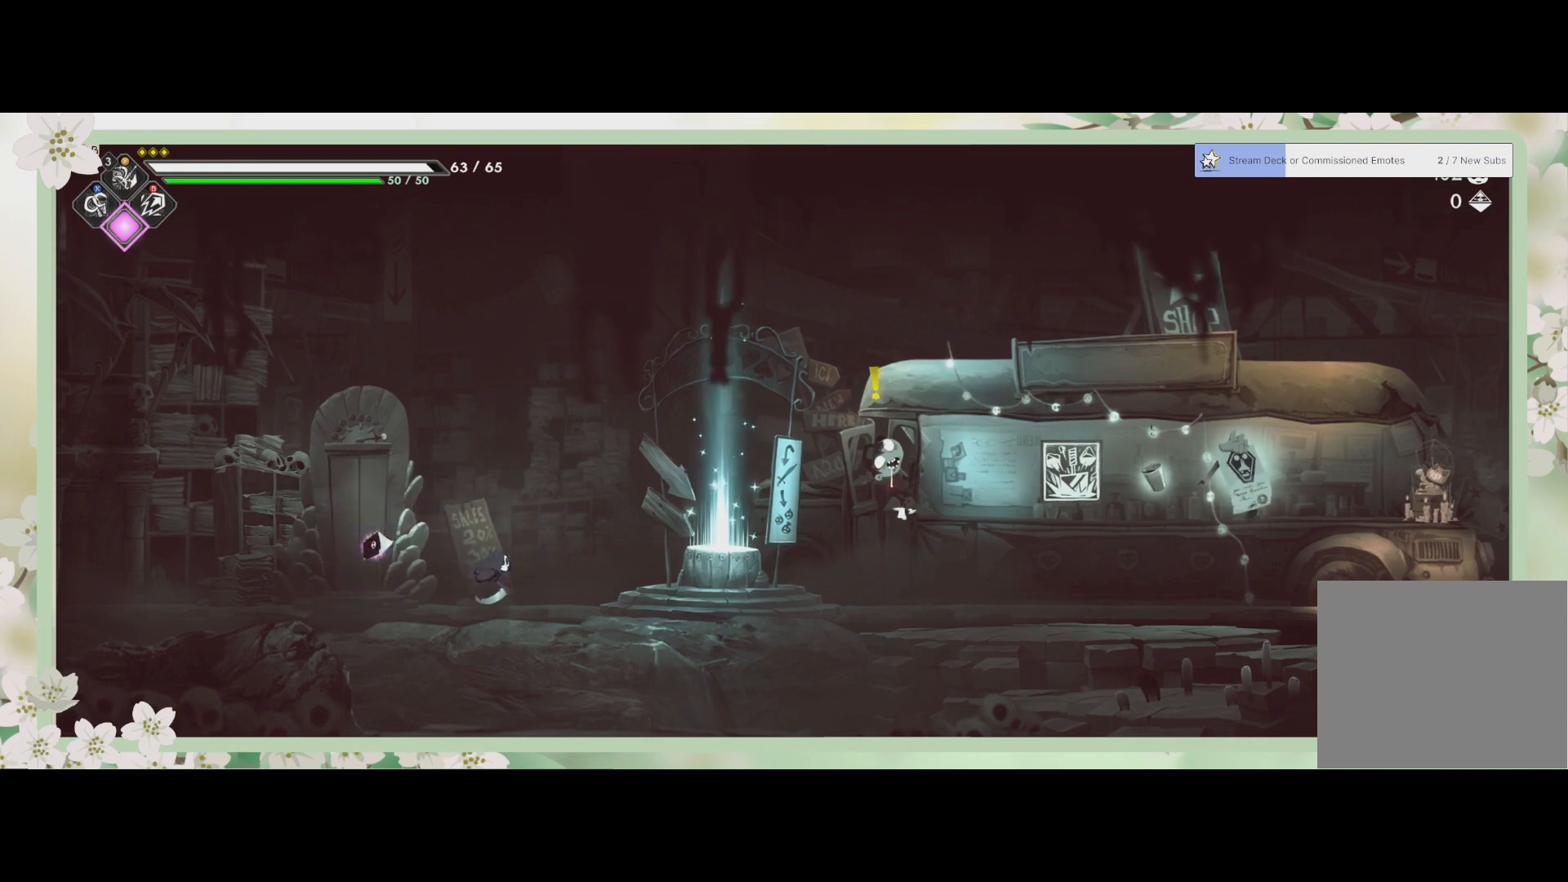
{"buttons": [], "left_stick": "right", "events": []}
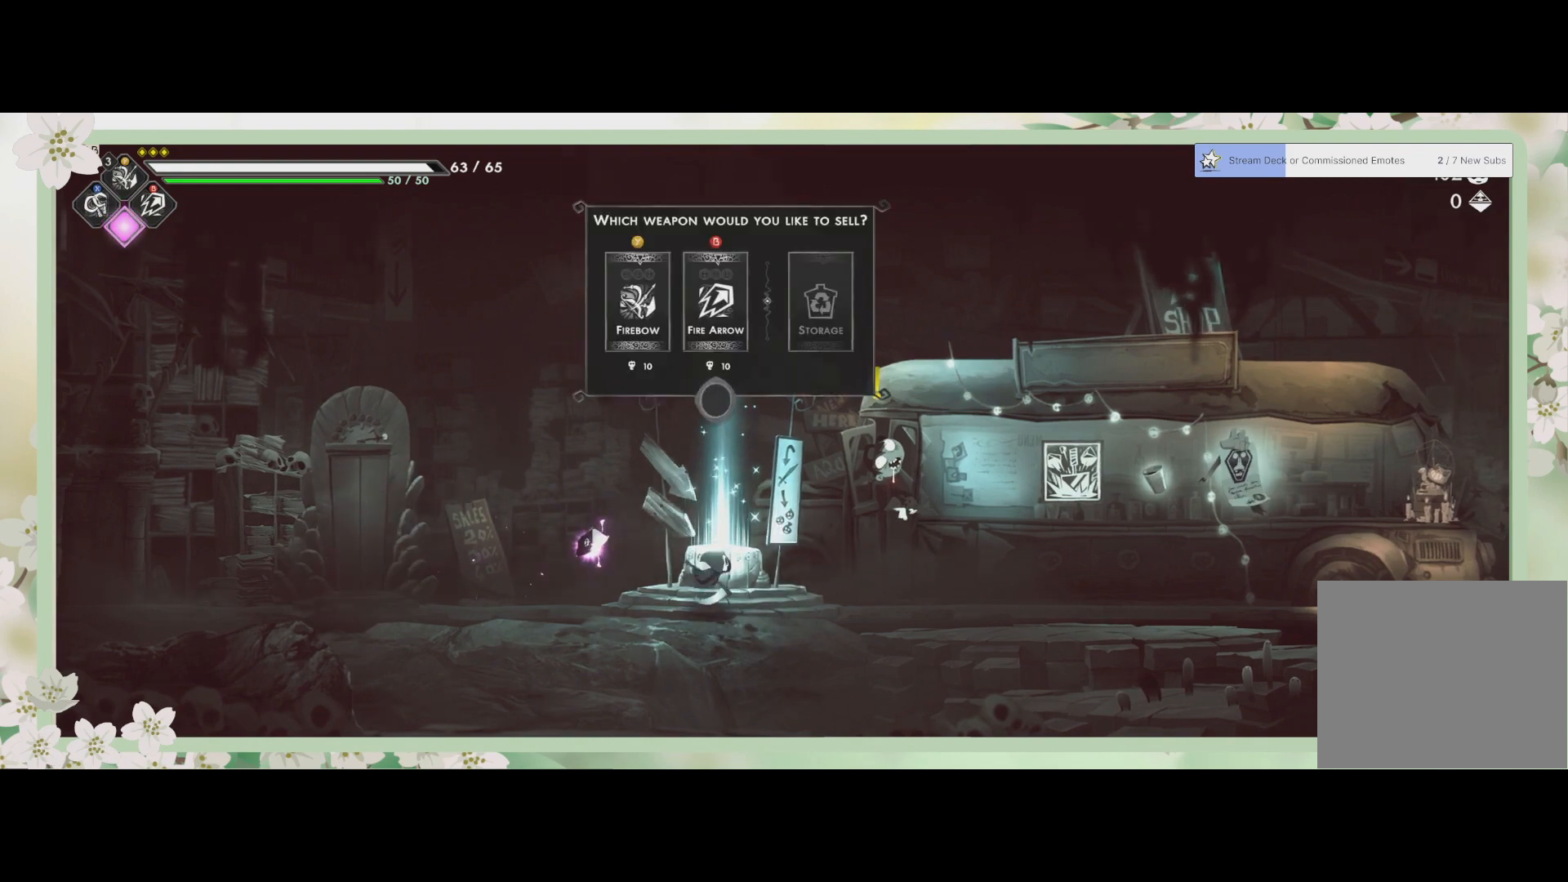
{"buttons": [], "left_stick": "right", "events": []}
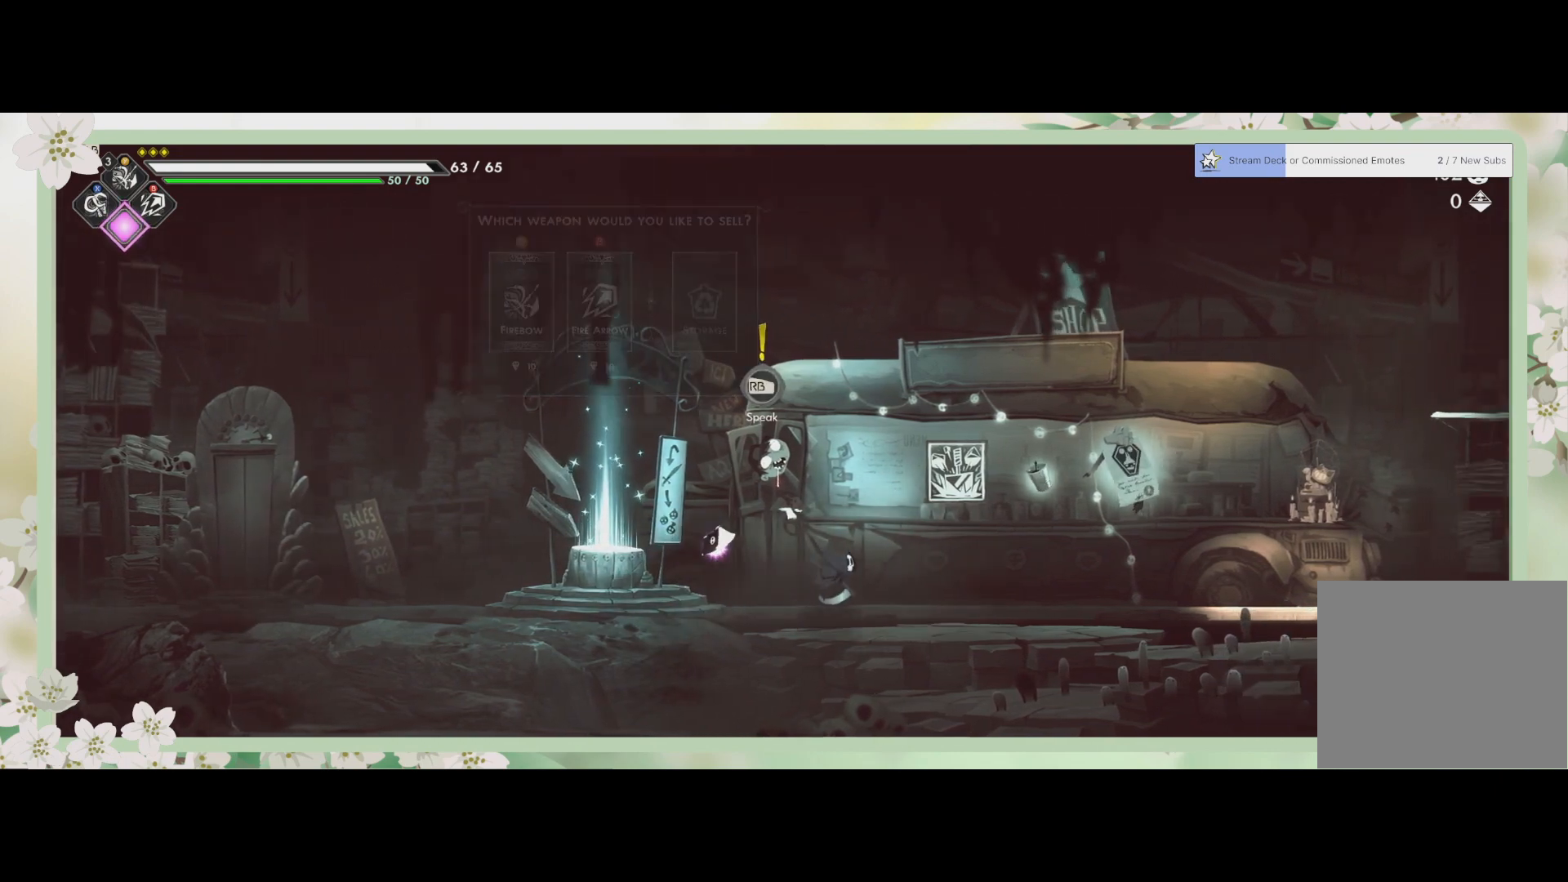
{"buttons": [], "left_stick": "center", "events": [[333, "left_stick", "center"]]}
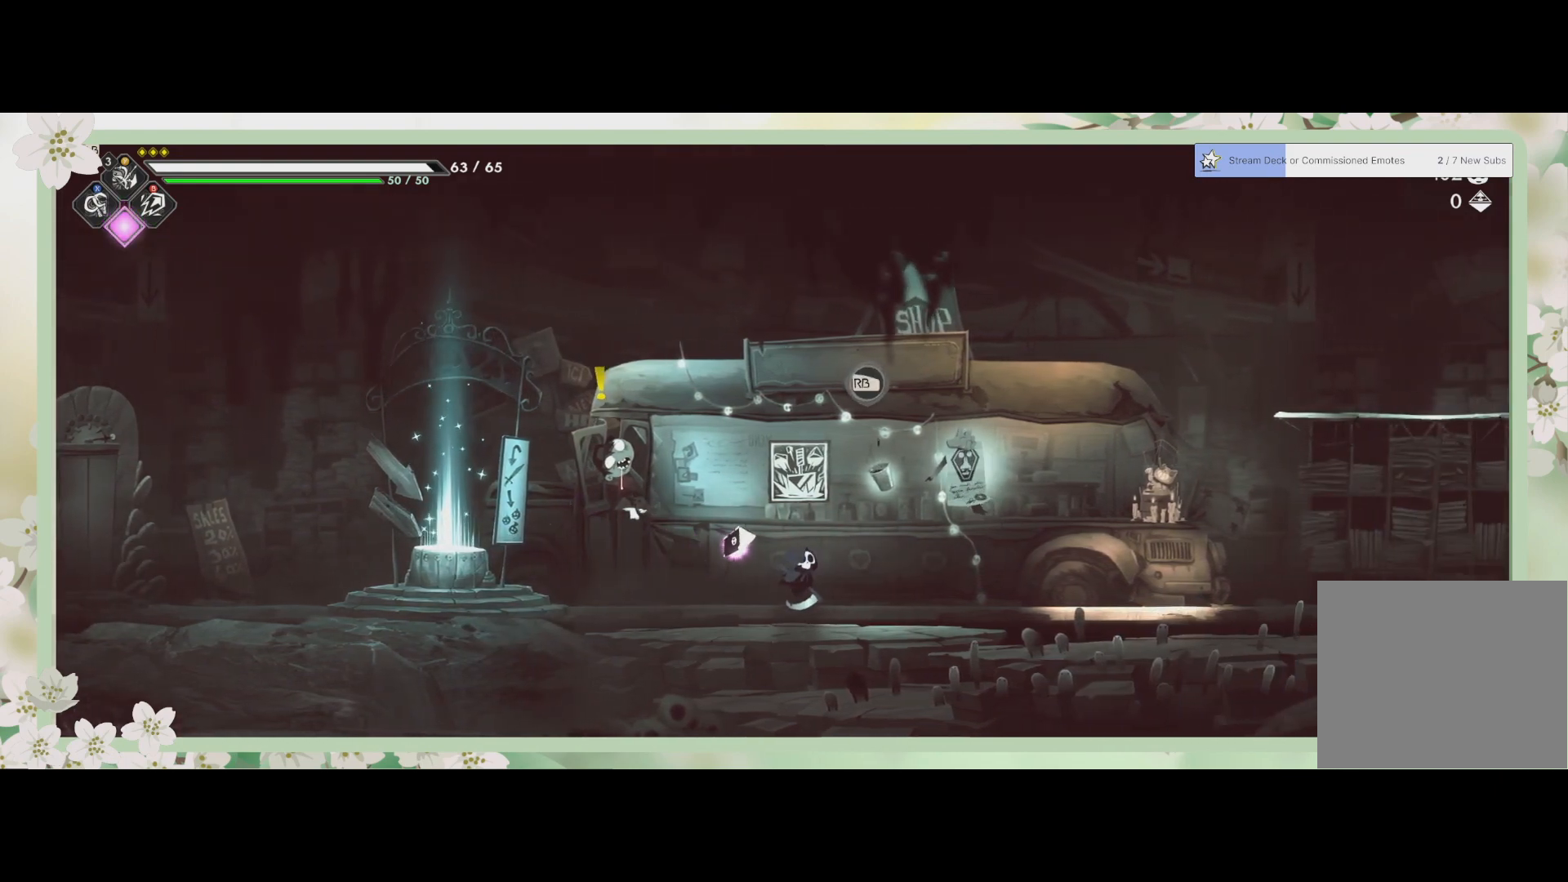
{"buttons": [], "left_stick": "center", "events": []}
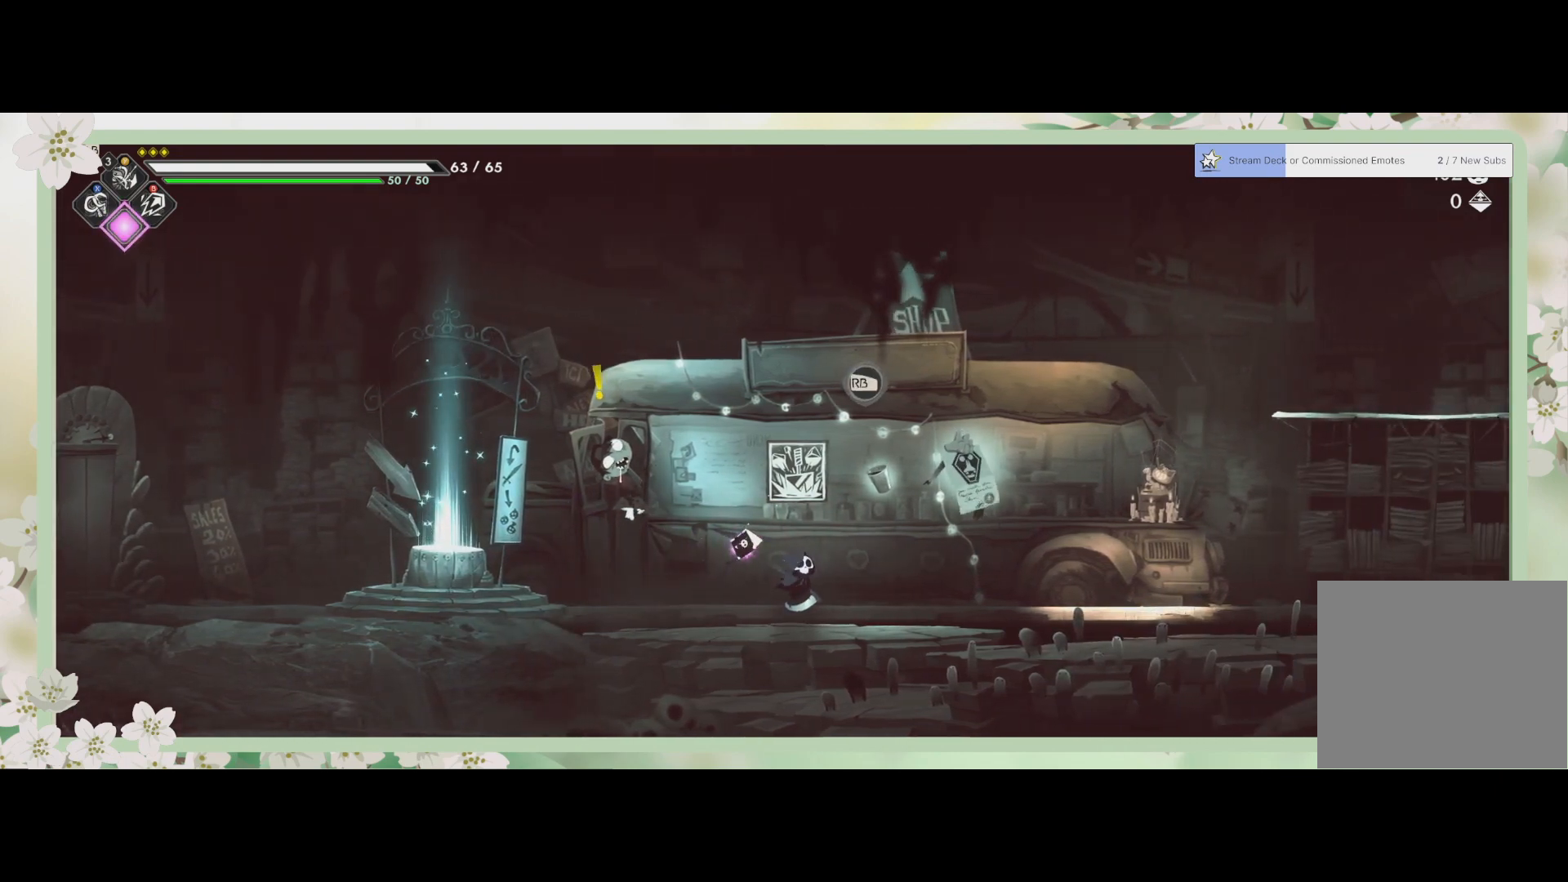
{"buttons": [], "left_stick": "center", "events": []}
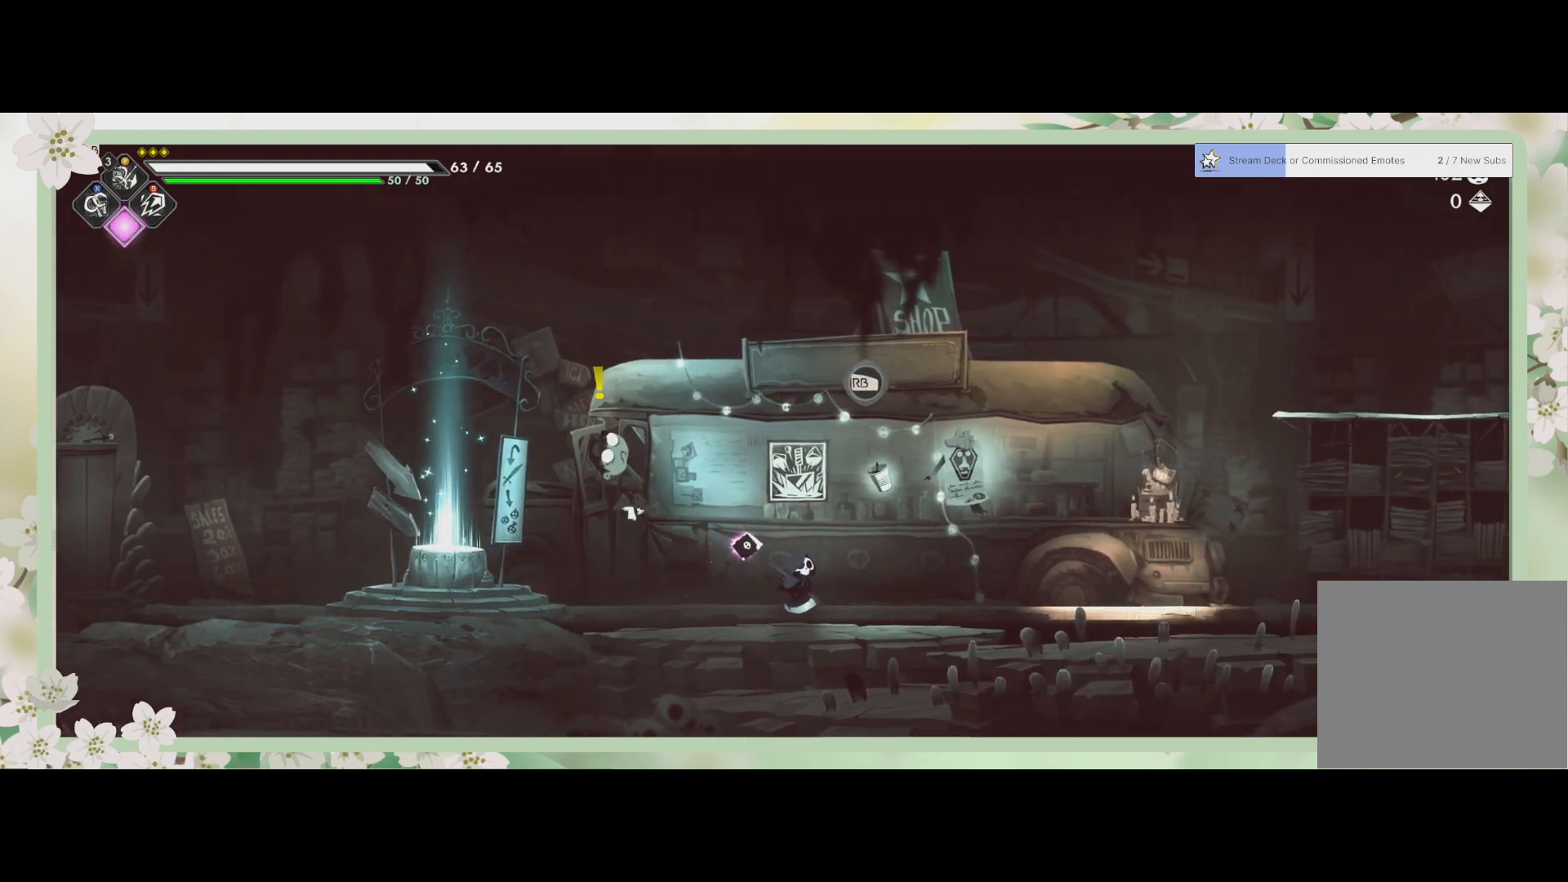
{"buttons": [], "left_stick": "center", "events": [[33, "R1", "down"], [133, "R1", "up"]]}
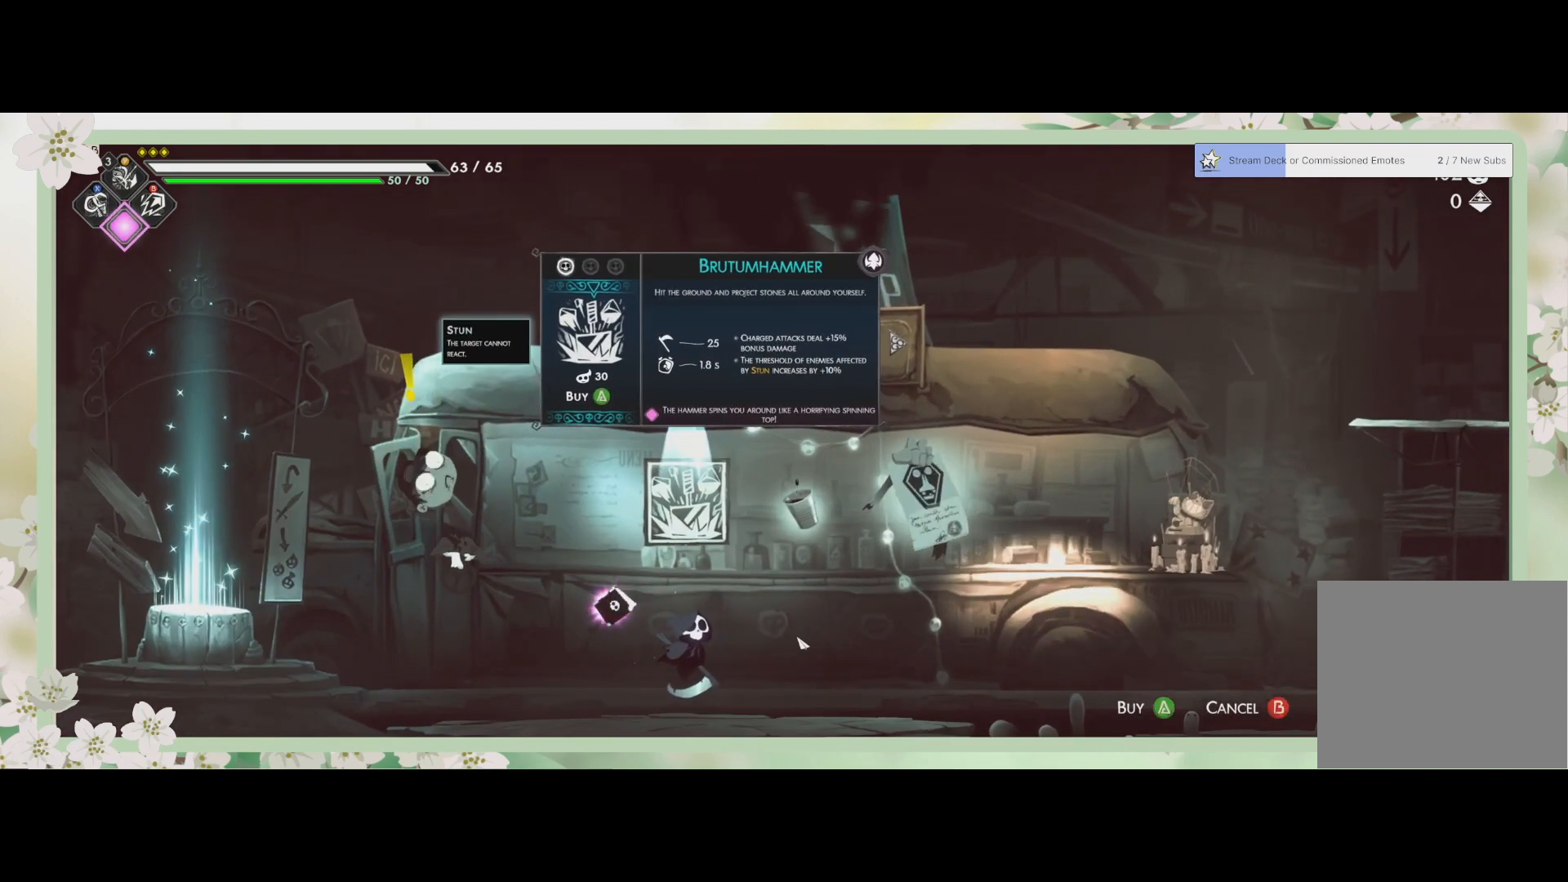
{"buttons": [], "left_stick": "center", "events": []}
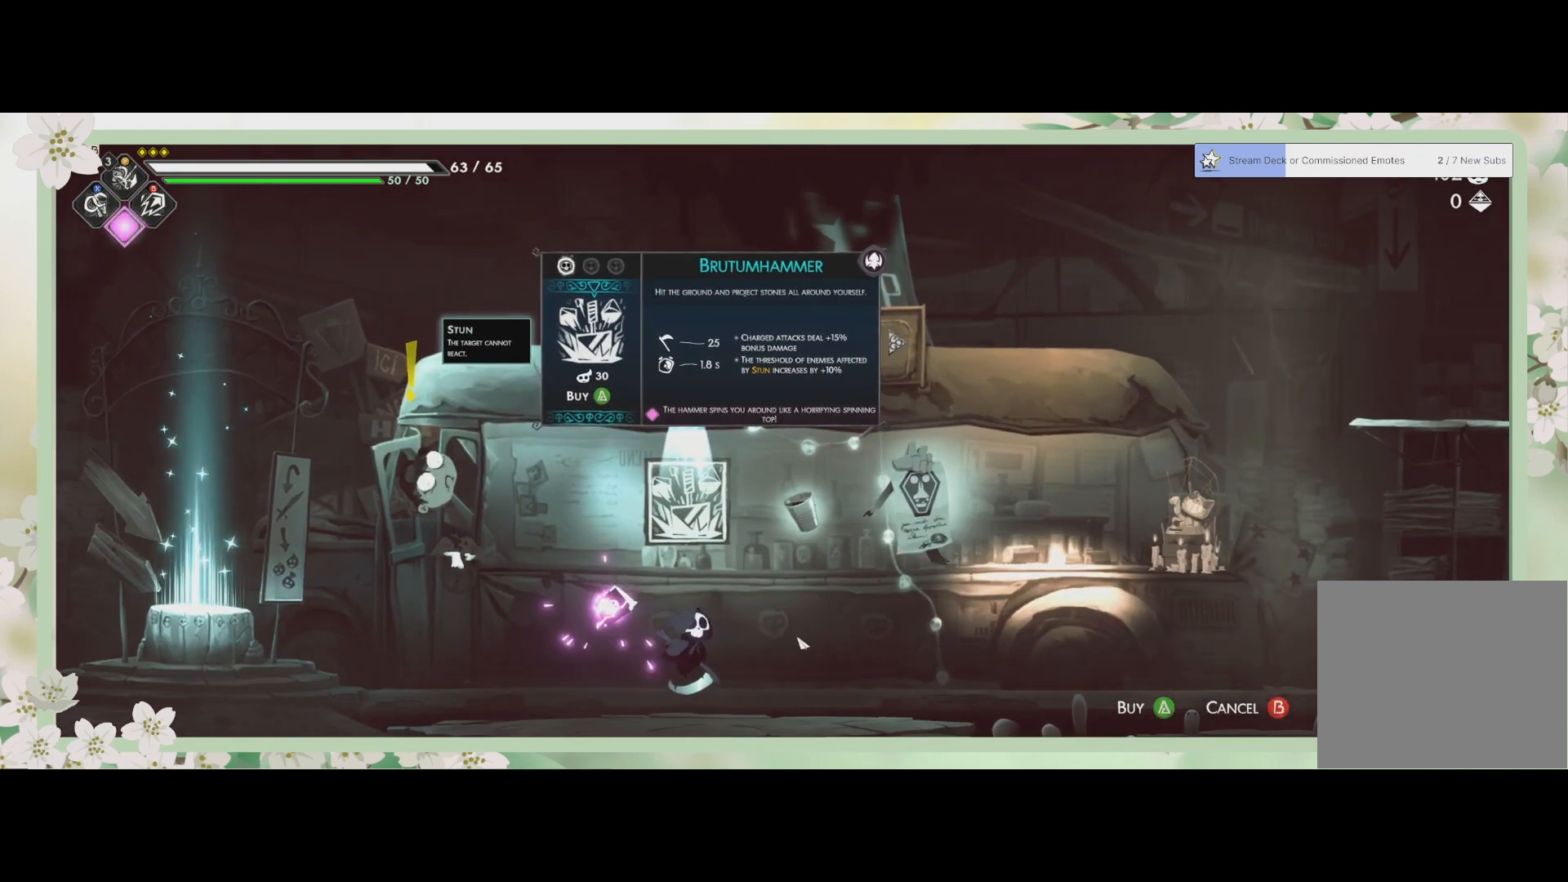
{"buttons": [], "left_stick": "center", "events": []}
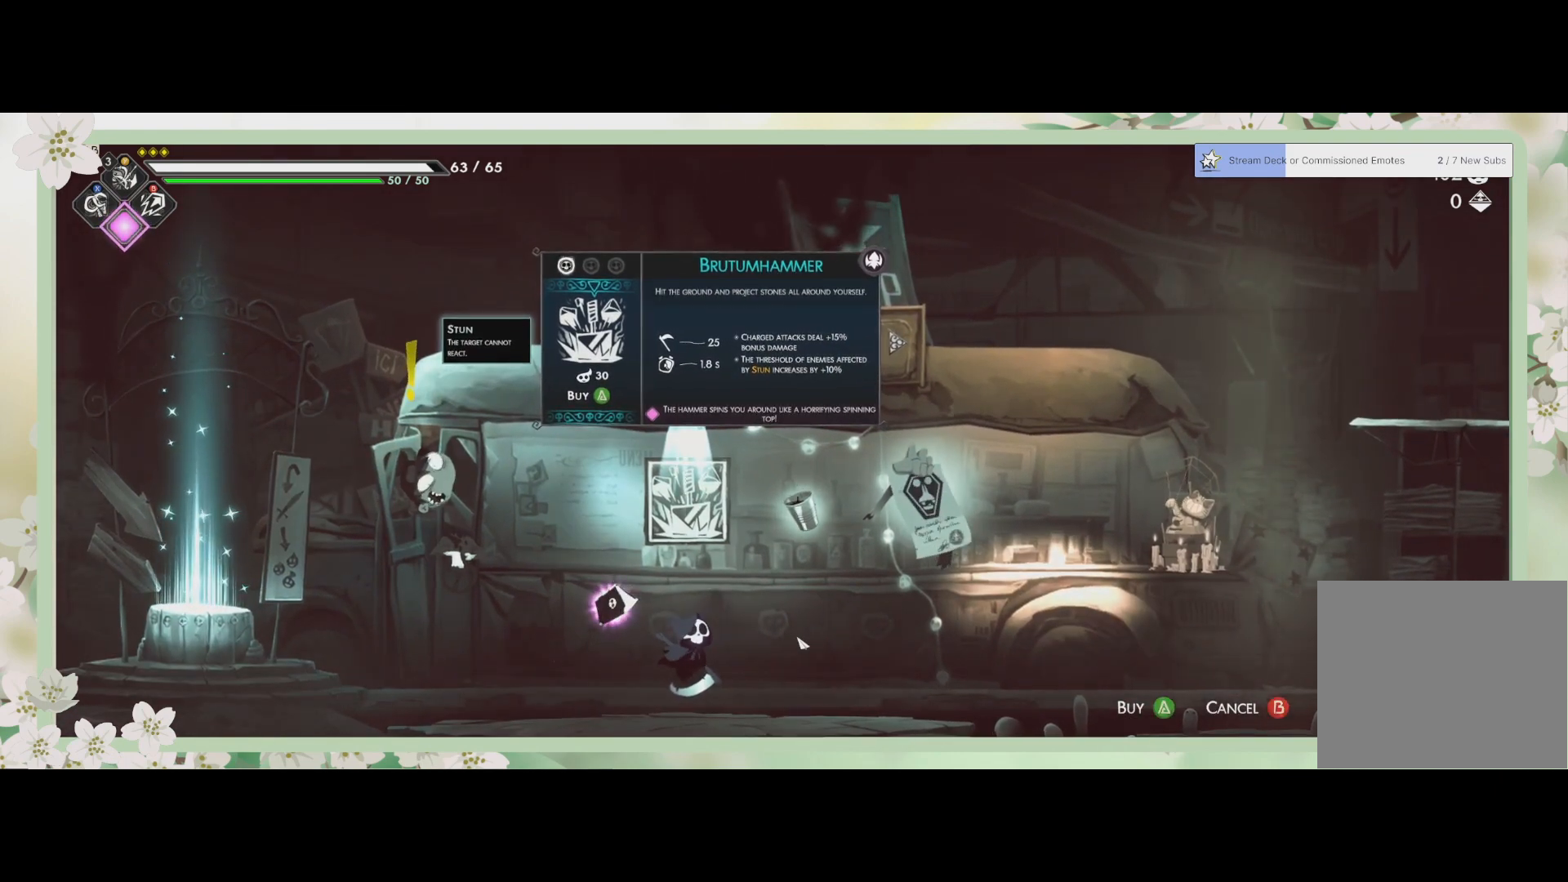
{"buttons": [], "left_stick": "center", "events": []}
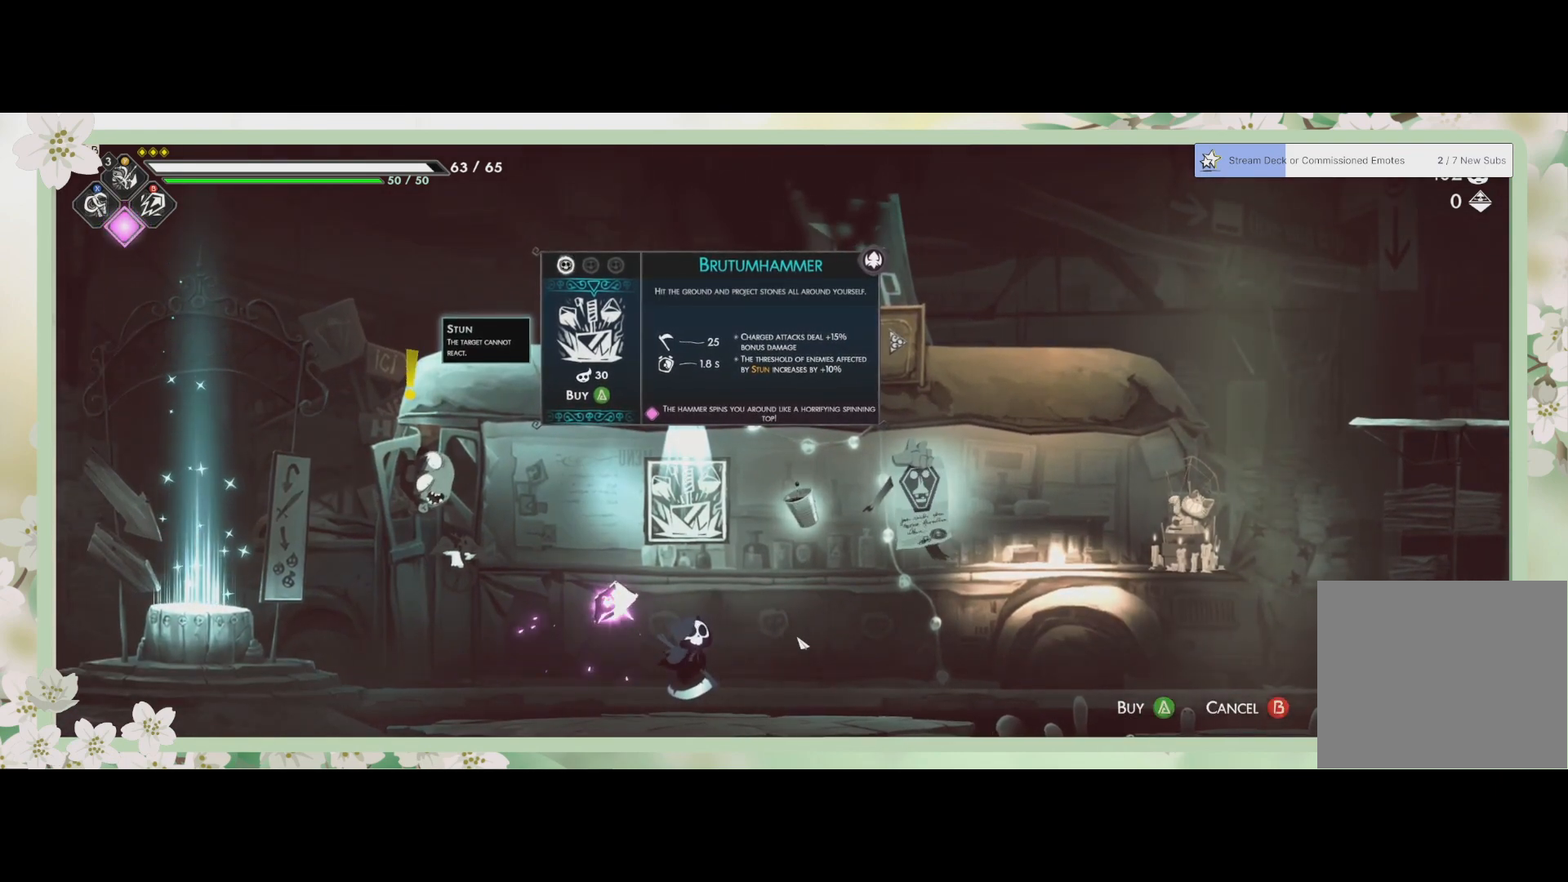
{"buttons": [], "left_stick": "center", "events": []}
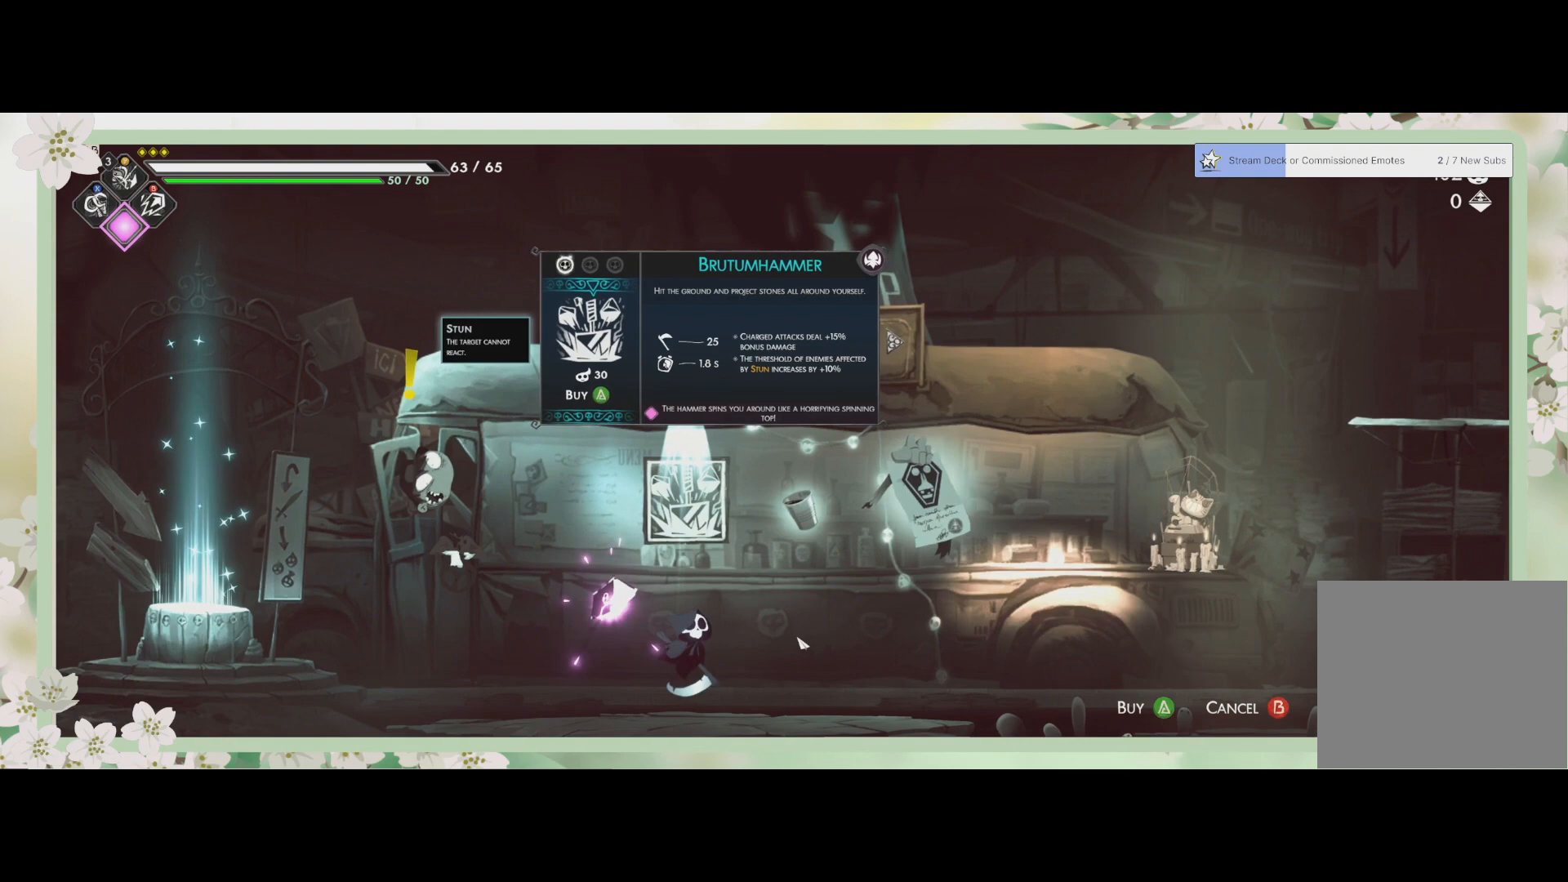
{"buttons": [], "left_stick": "center", "events": []}
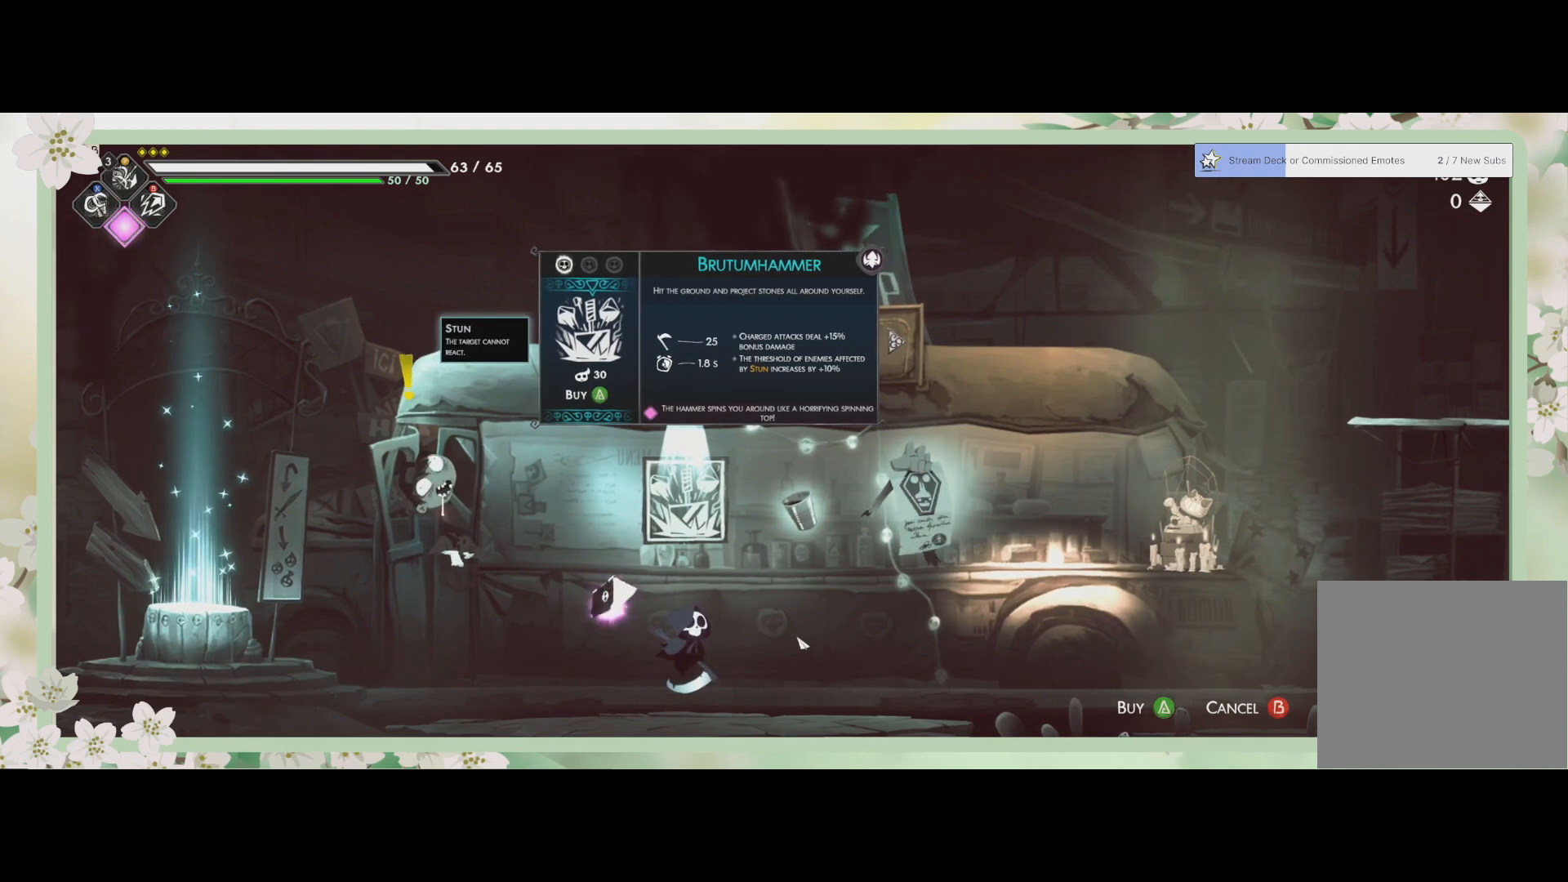
{"buttons": [], "left_stick": "center", "events": []}
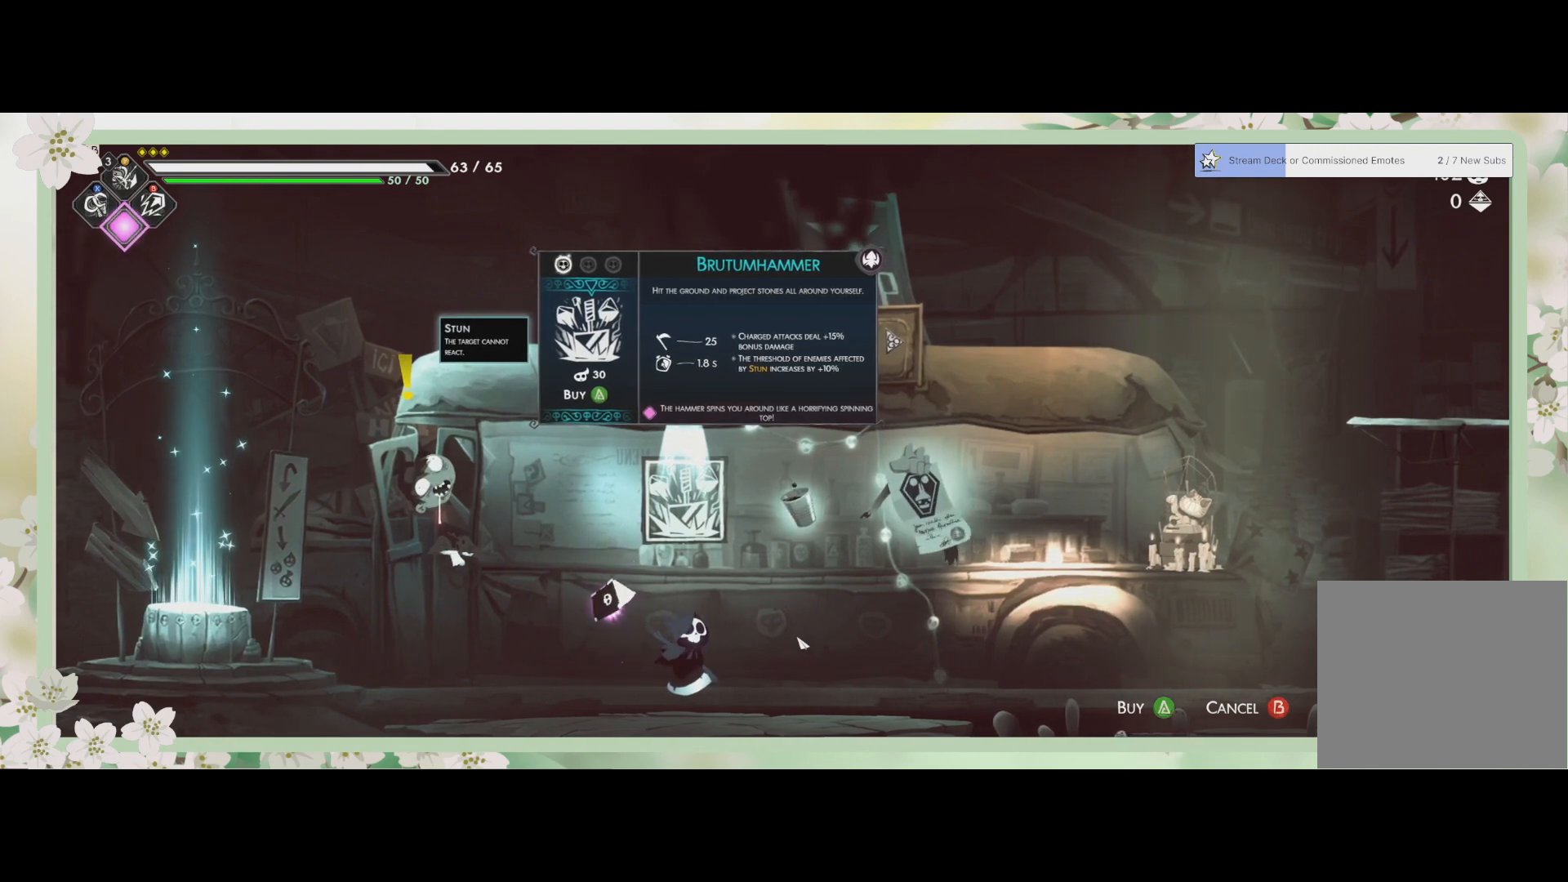
{"buttons": [], "left_stick": "center", "events": []}
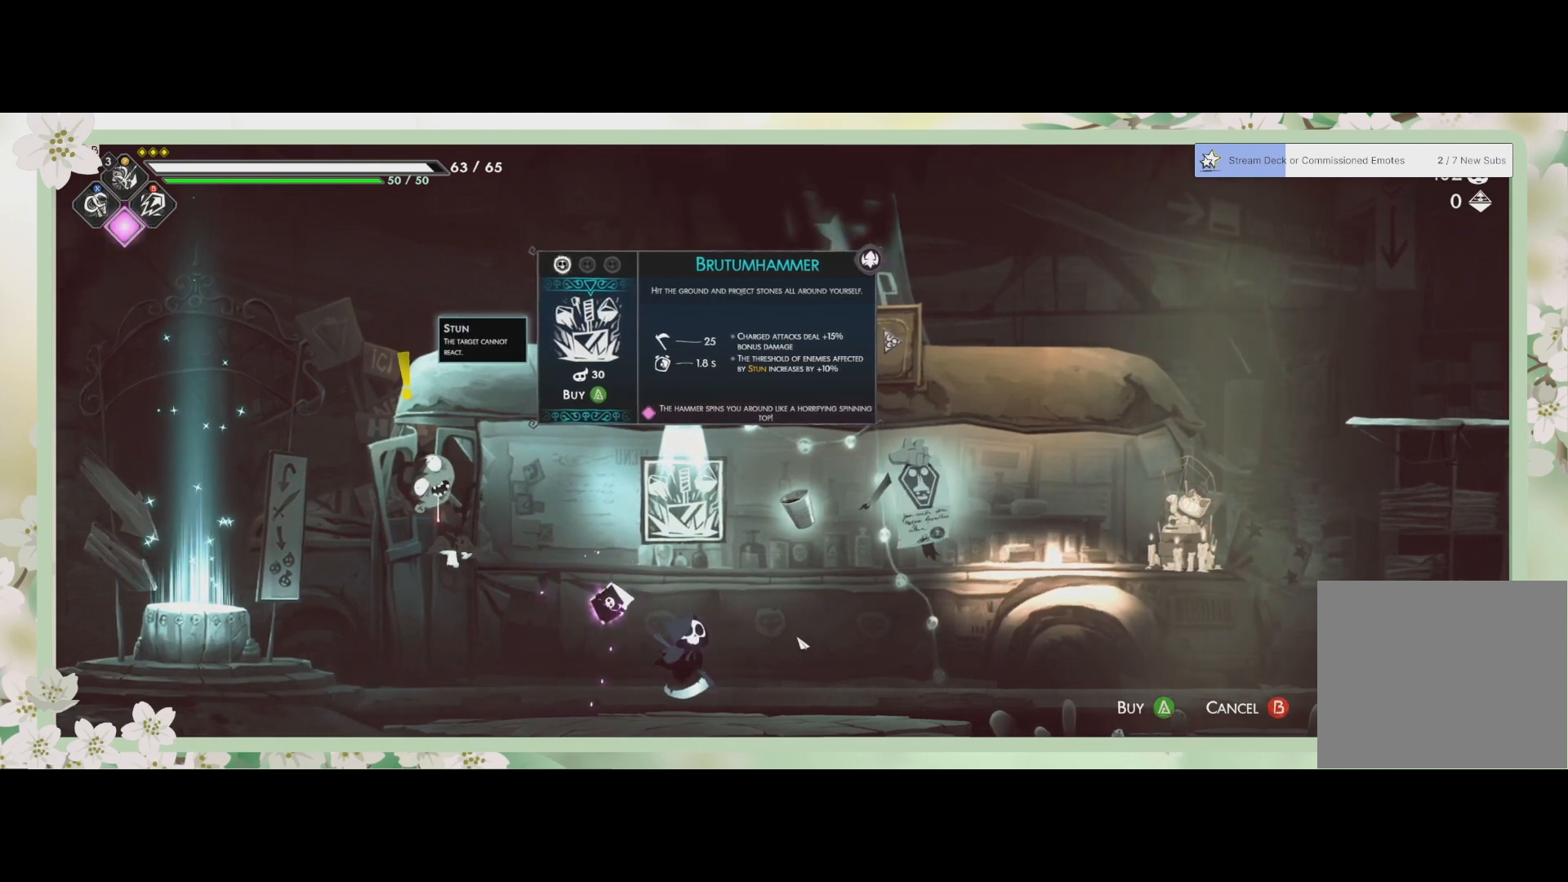
{"buttons": [], "left_stick": "center", "events": []}
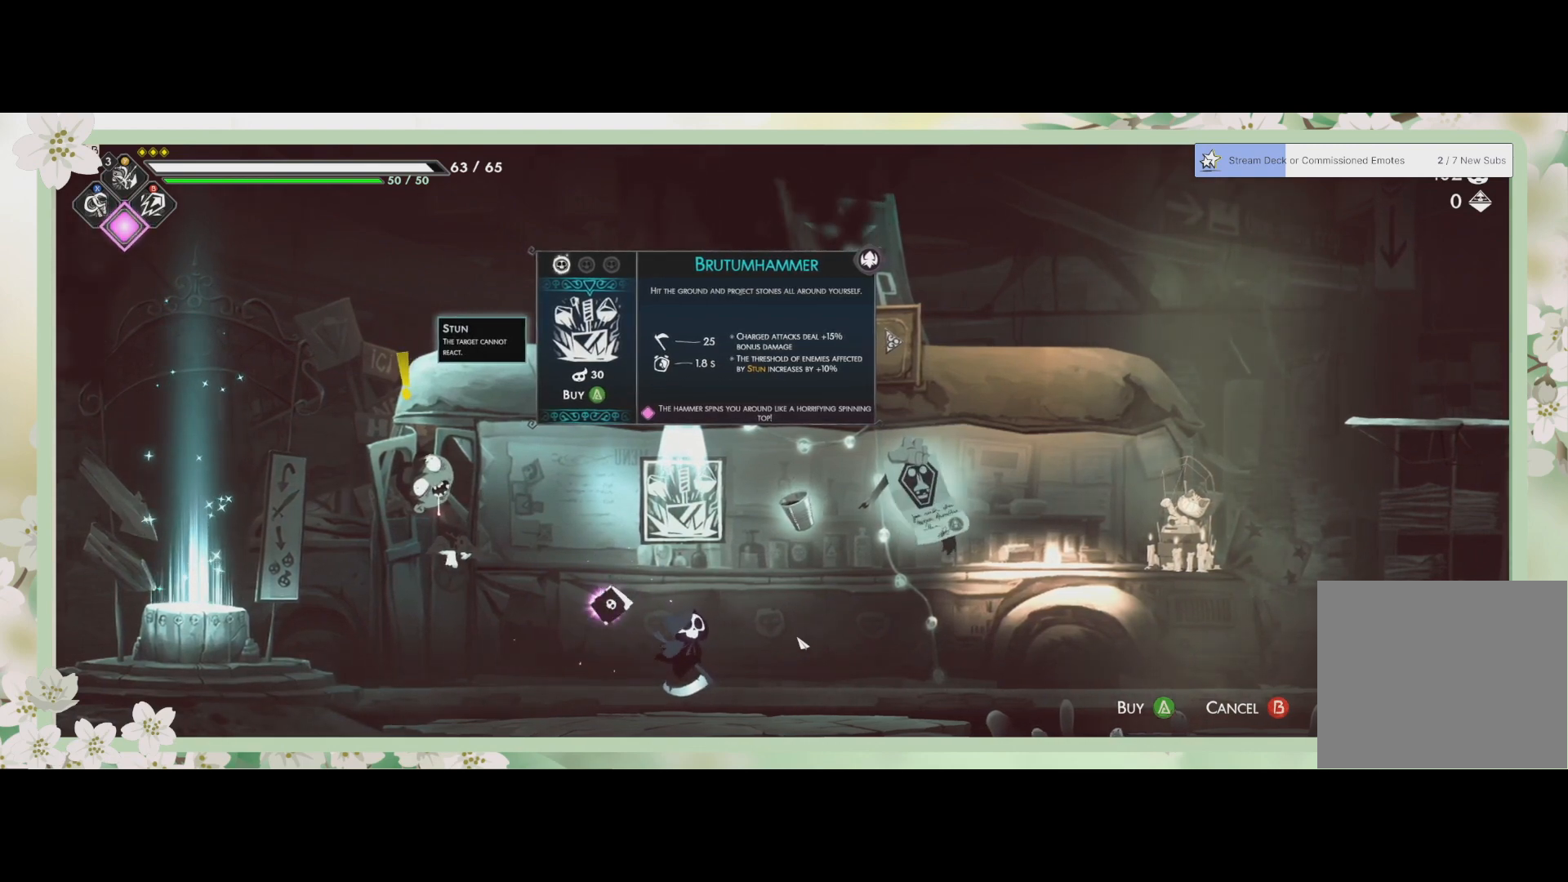
{"buttons": [], "left_stick": "center", "events": []}
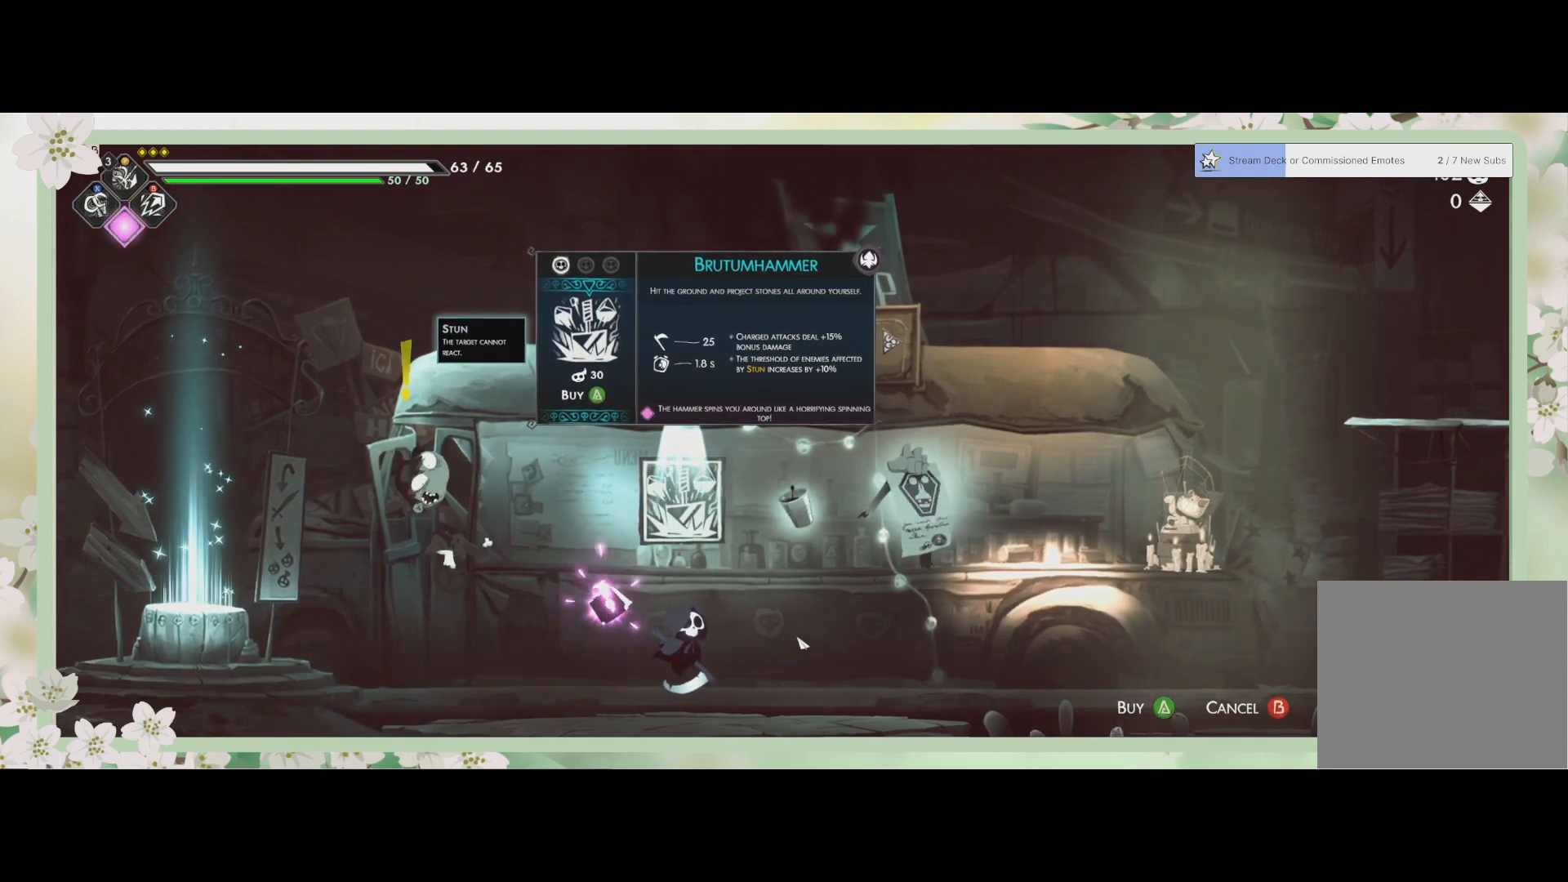
{"buttons": [], "left_stick": "center", "events": [[67, "left_stick", "right"], [200, "left_stick", "center"], [300, "left_stick", "right"], [467, "left_stick", "center"]]}
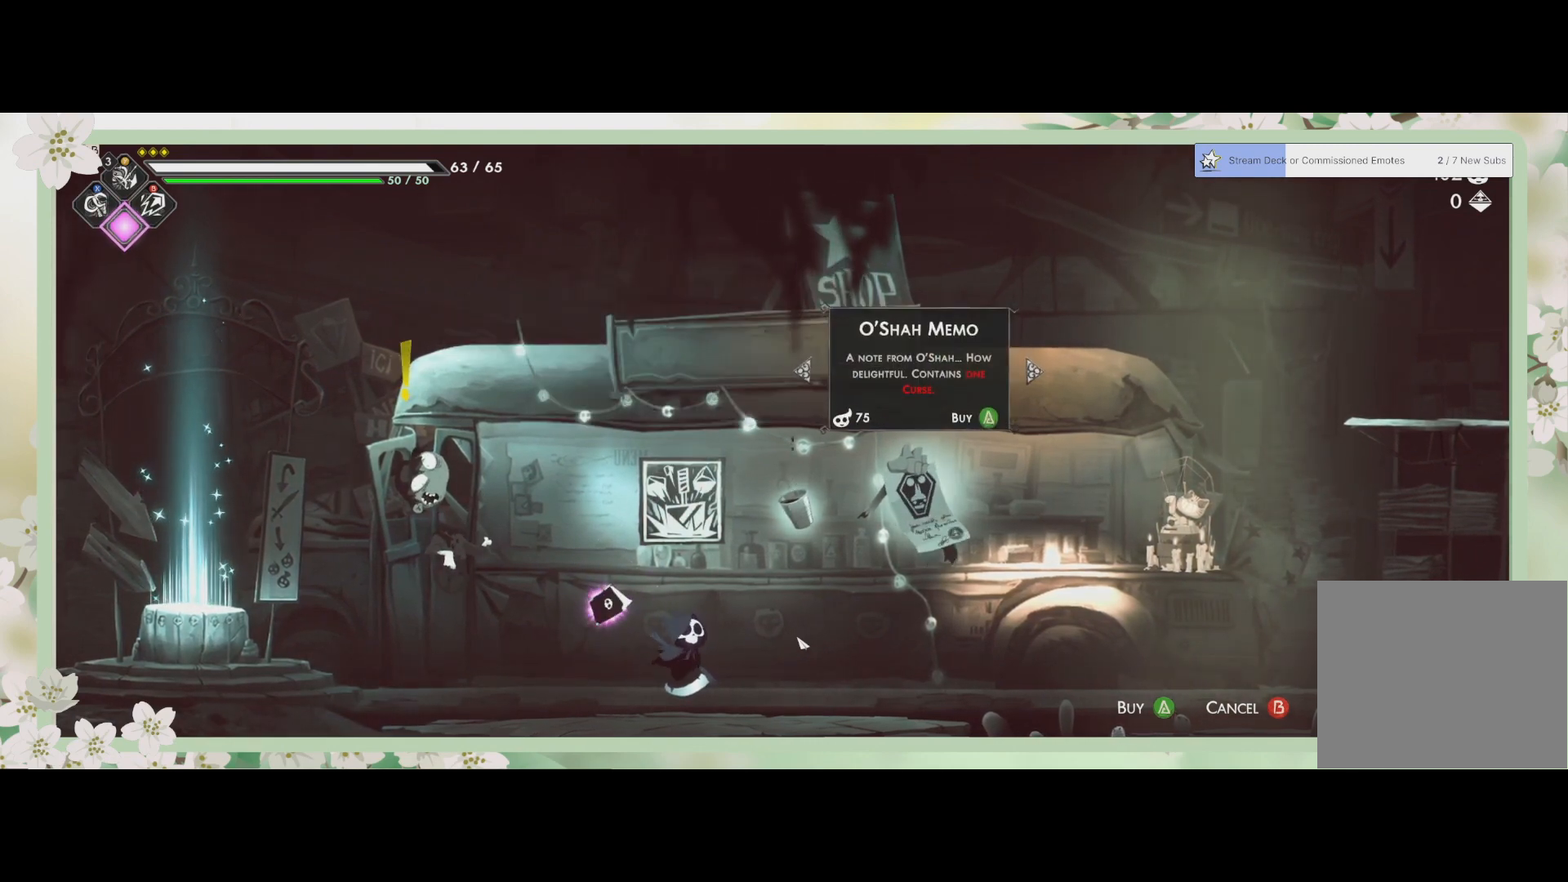
{"buttons": [], "left_stick": "center", "events": []}
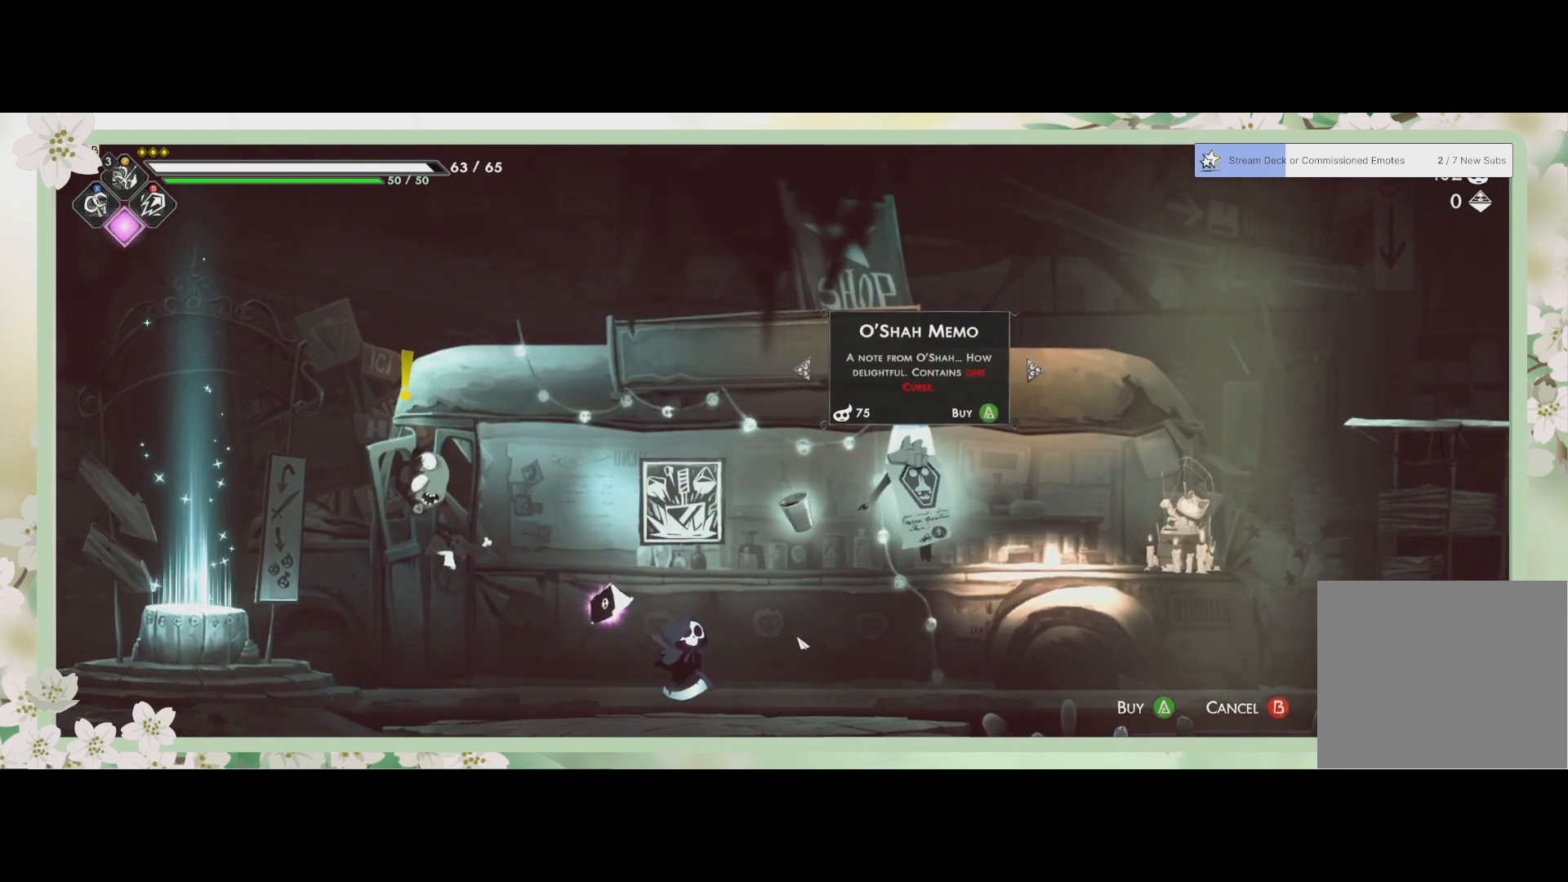
{"buttons": [], "left_stick": "center", "events": [[300, "CROSS", "down"], [400, "CROSS", "up"]]}
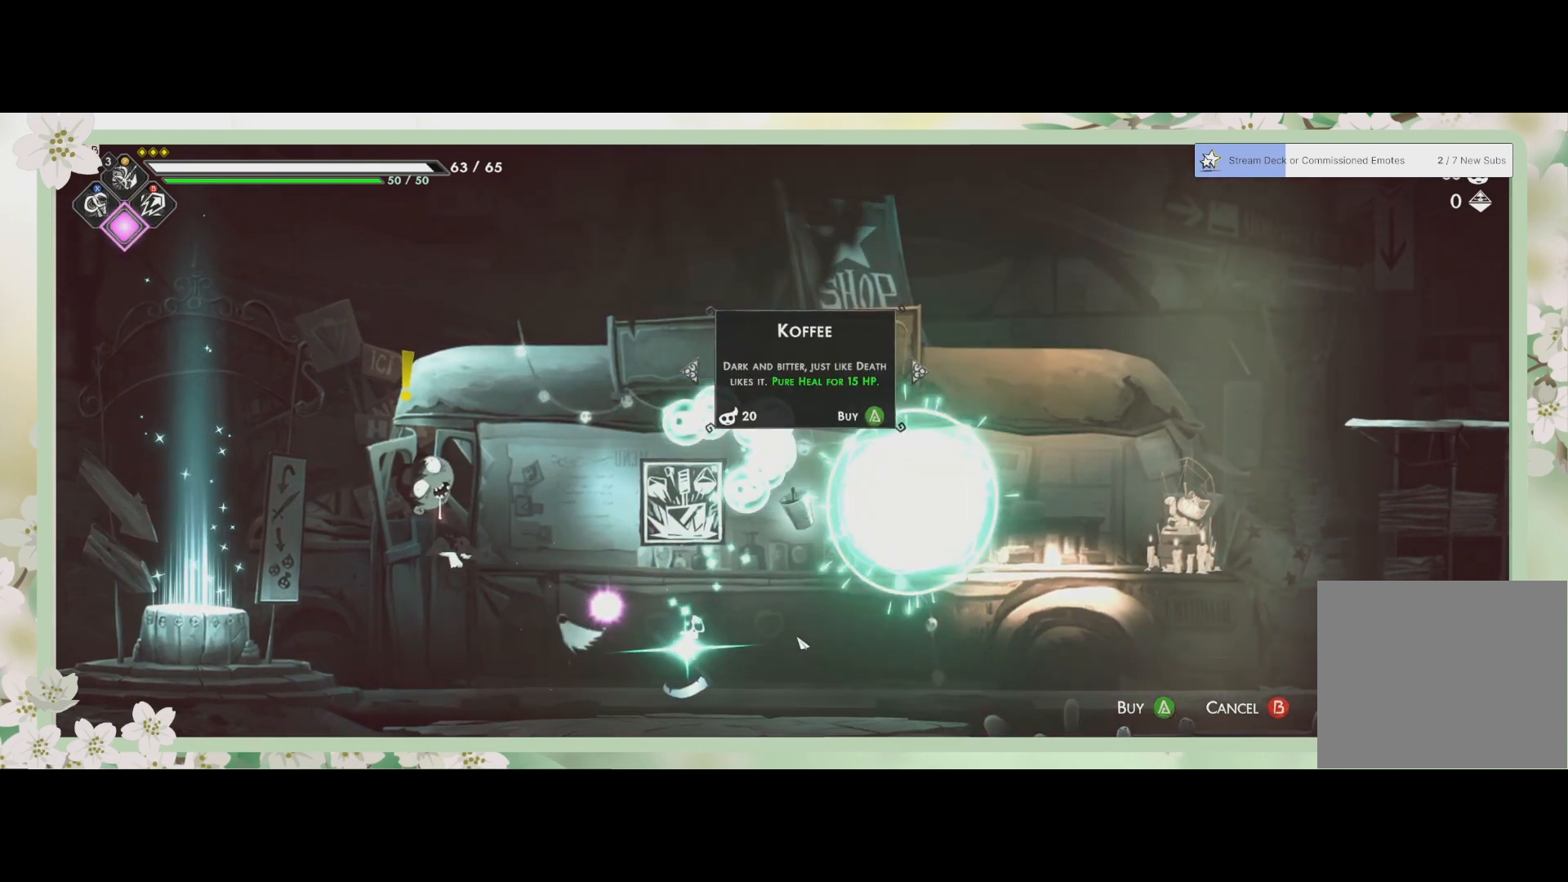
{"buttons": [], "left_stick": "center", "events": []}
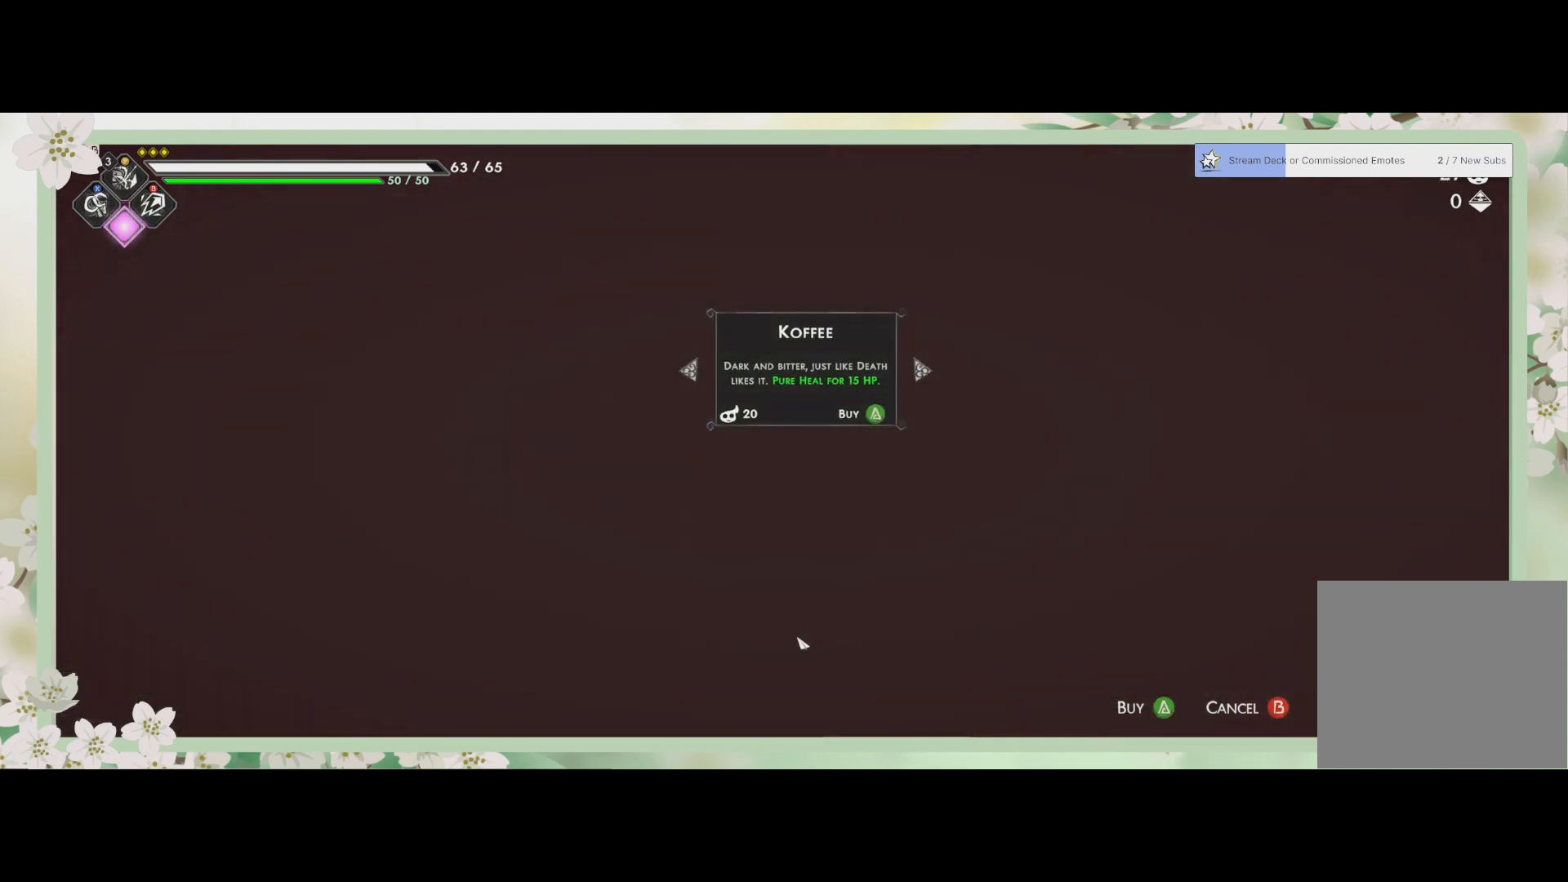
{"buttons": [], "left_stick": "center", "events": []}
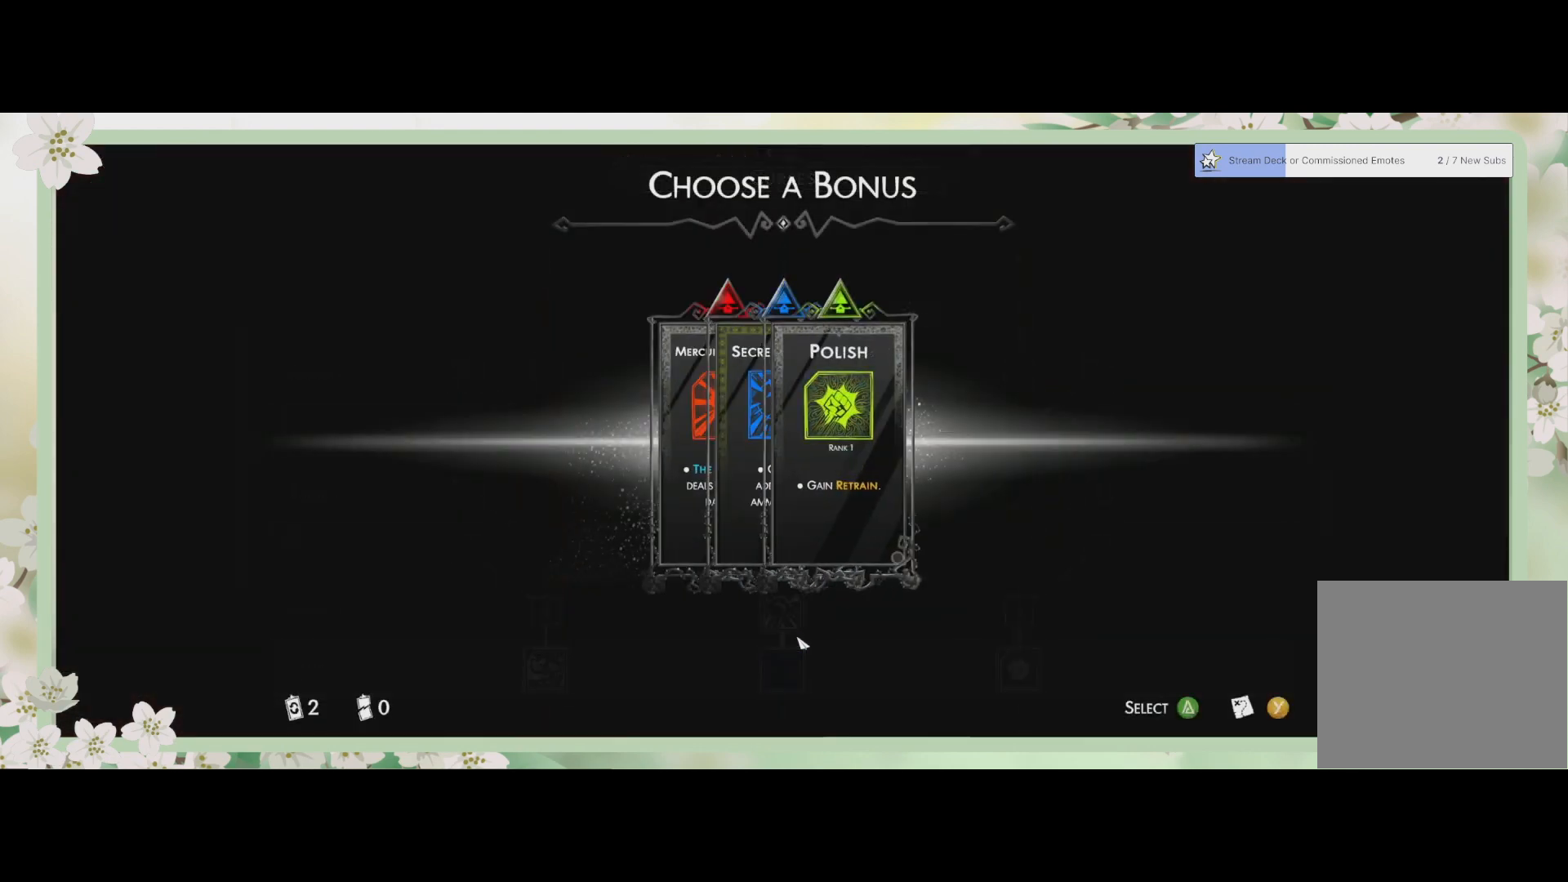
{"buttons": [], "left_stick": "center", "events": []}
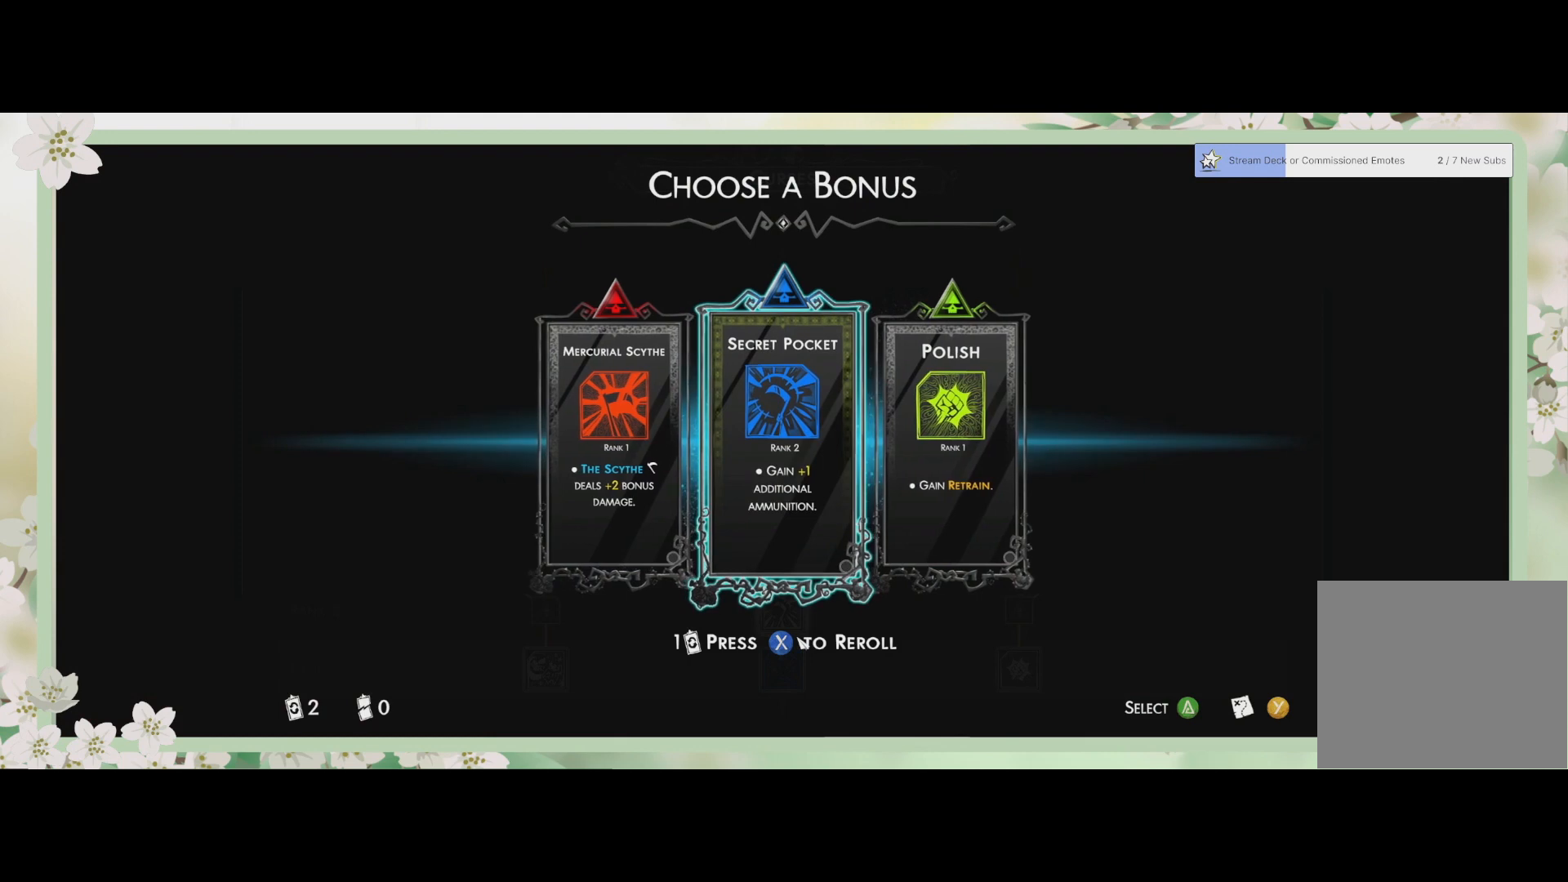
{"buttons": [], "left_stick": "center", "events": []}
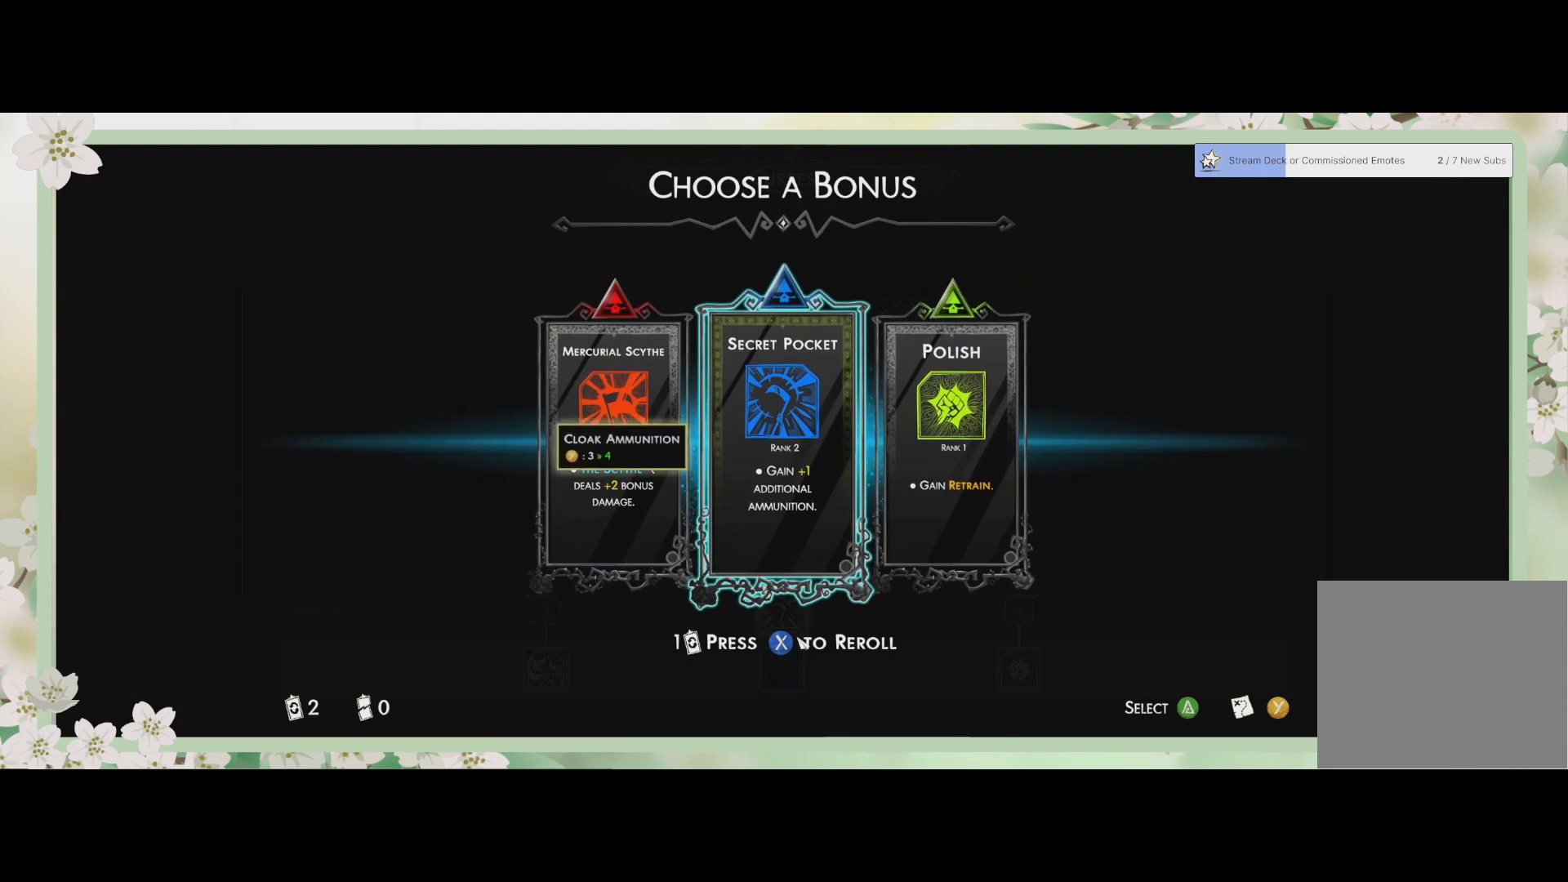
{"buttons": [], "left_stick": "center", "events": []}
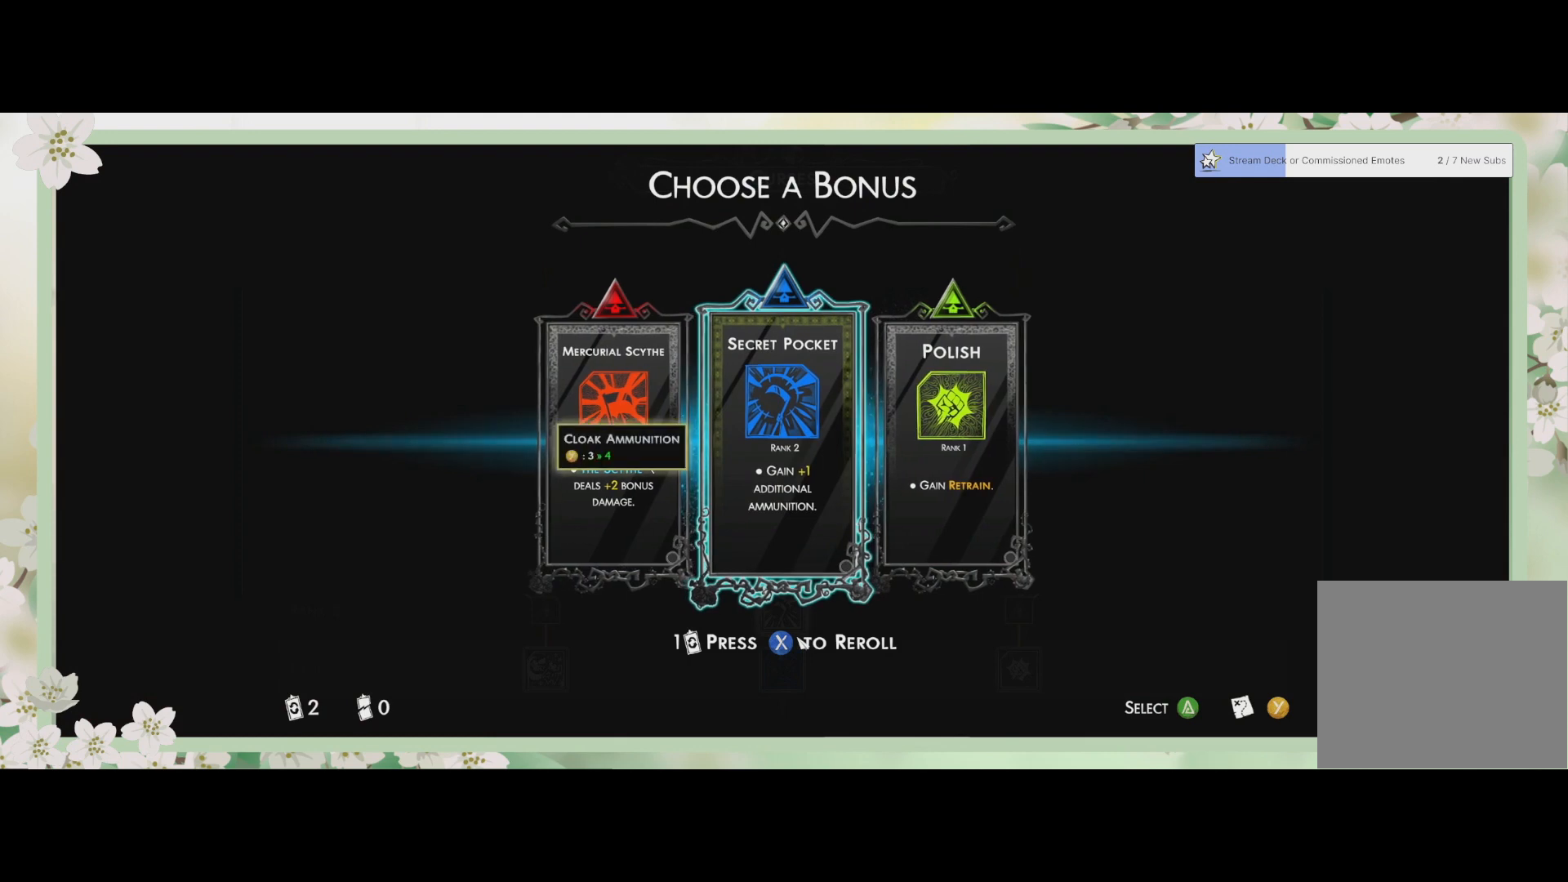
{"buttons": [], "left_stick": "center", "events": []}
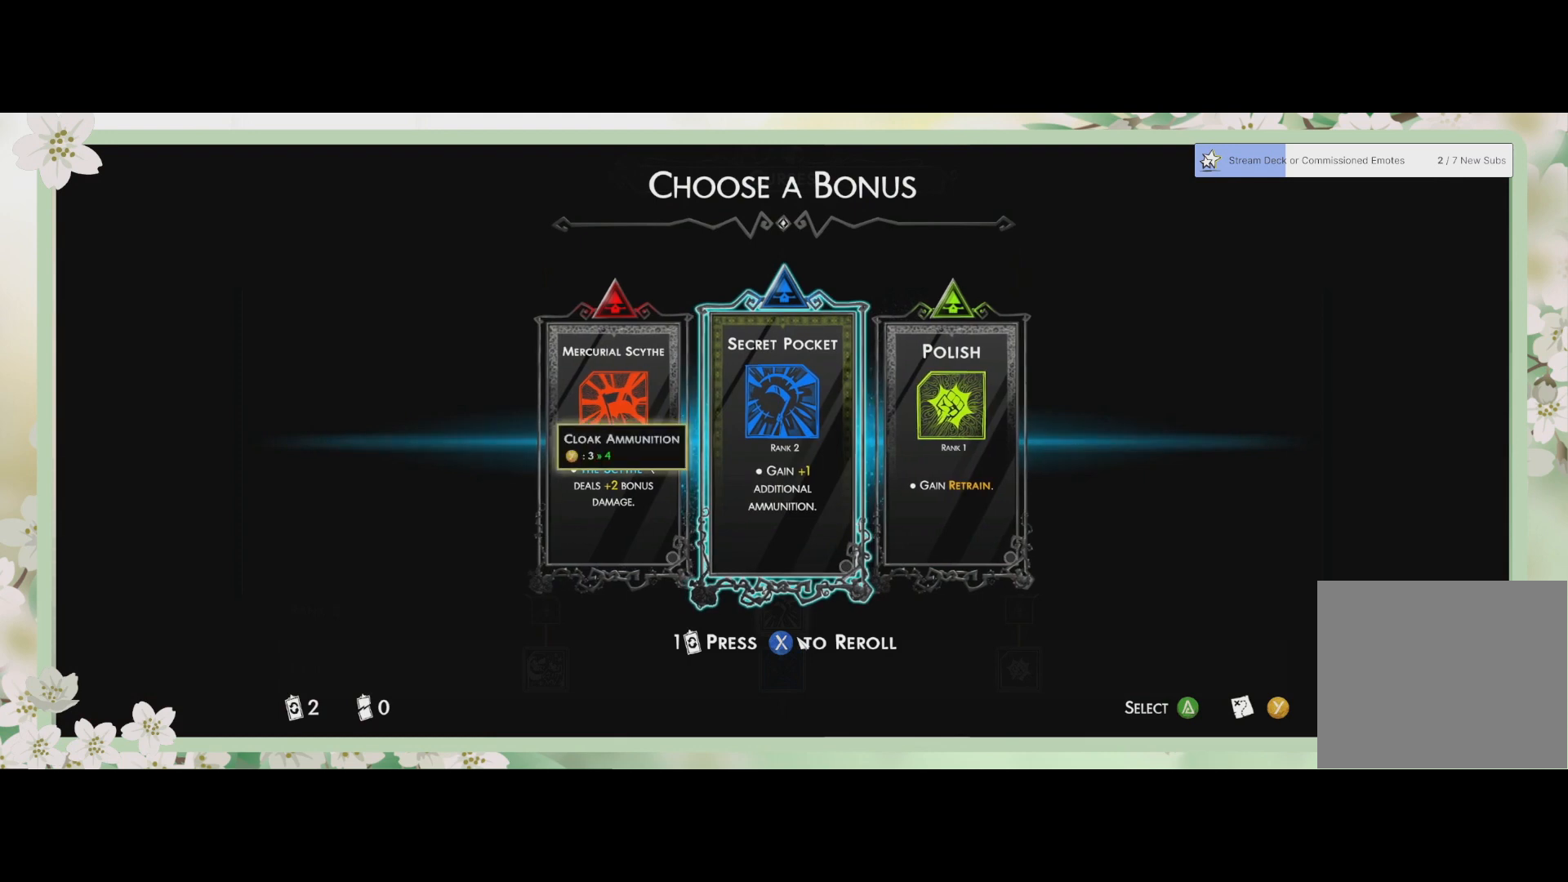
{"buttons": [], "left_stick": "center", "events": [[267, "DPAD_RIGHT", "down"], [367, "DPAD_RIGHT", "up"]]}